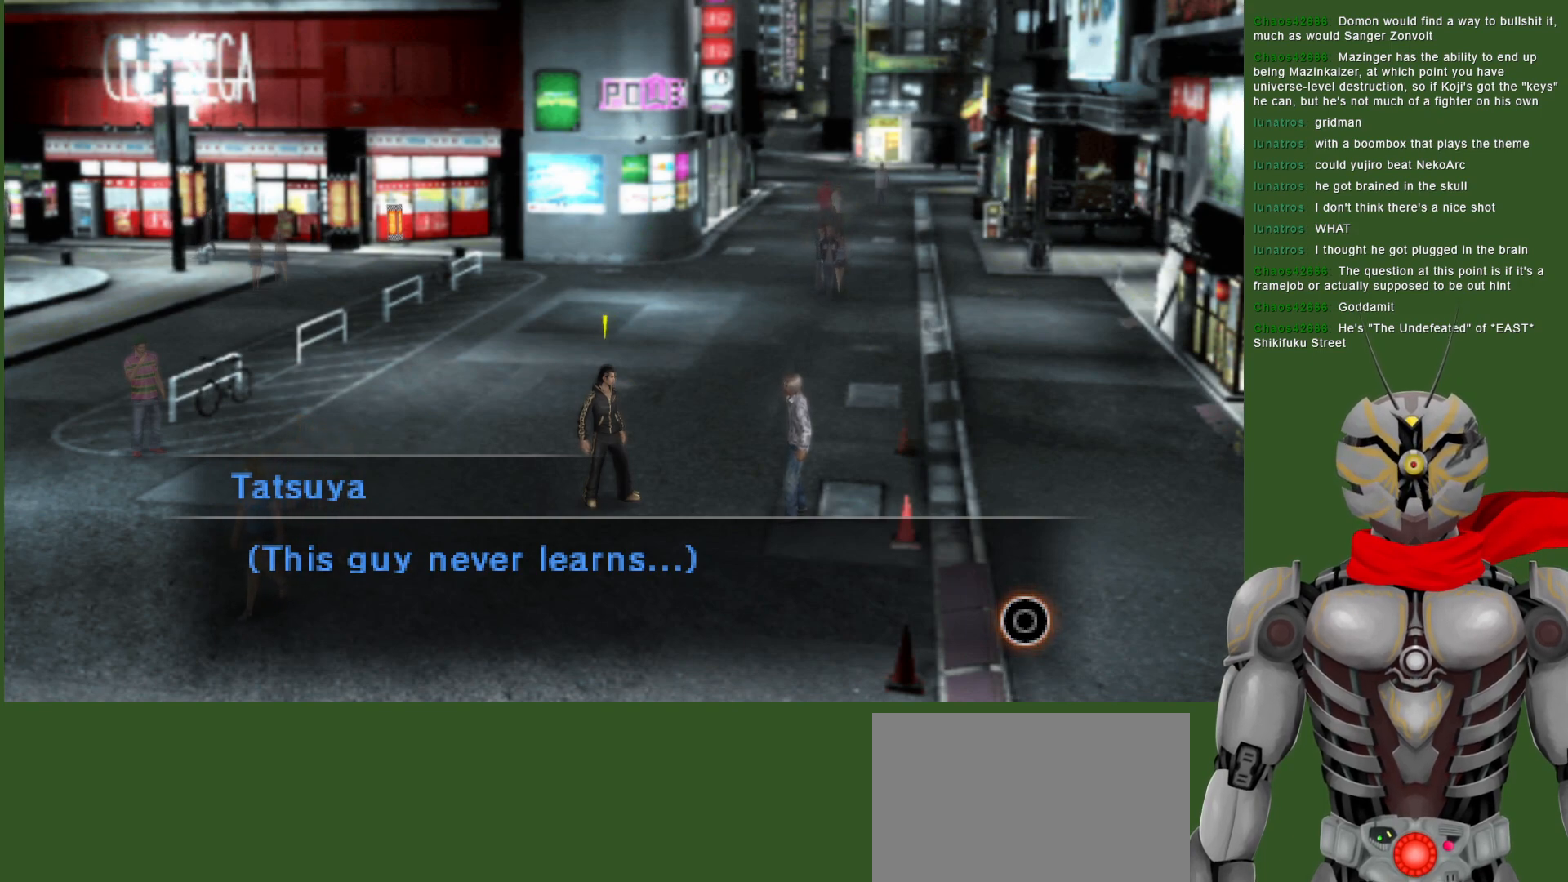
Gameplay with a controller (PlayStation layout); each line is a JSON object with the inputs held at the frame after it. "events" lists button and stick changes between this image and that frame as [ms after this image, input, new state], when the widget could be followed in between.
{"buttons": [], "left_stick": "center", "right_stick": "center", "events": [[17, "CIRCLE", "down"], [117, "CIRCLE", "up"]]}
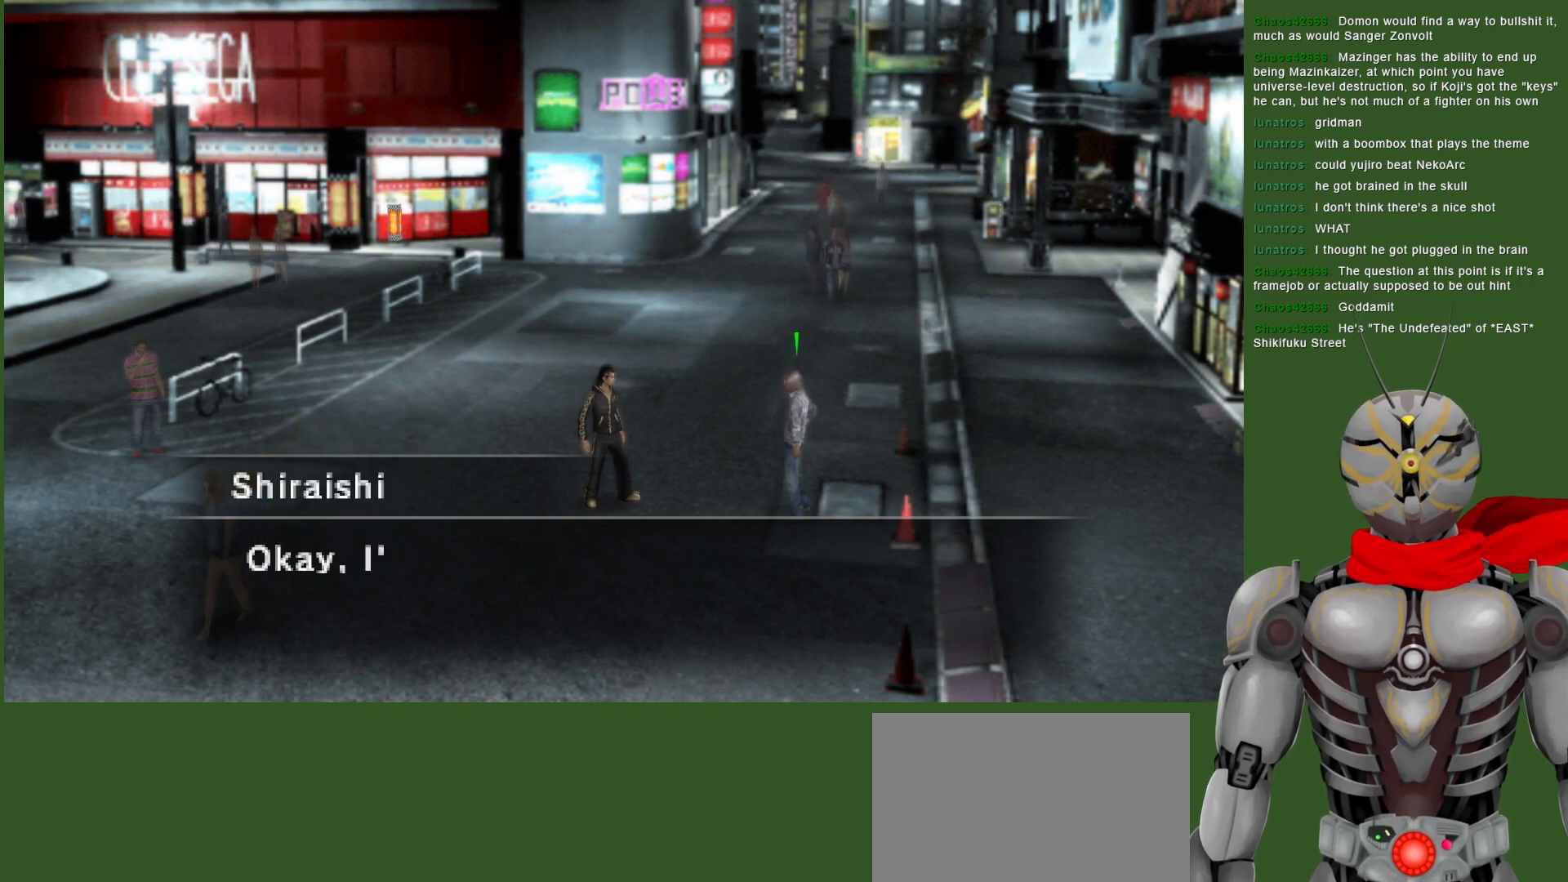
{"buttons": [], "left_stick": "center", "right_stick": "center", "events": []}
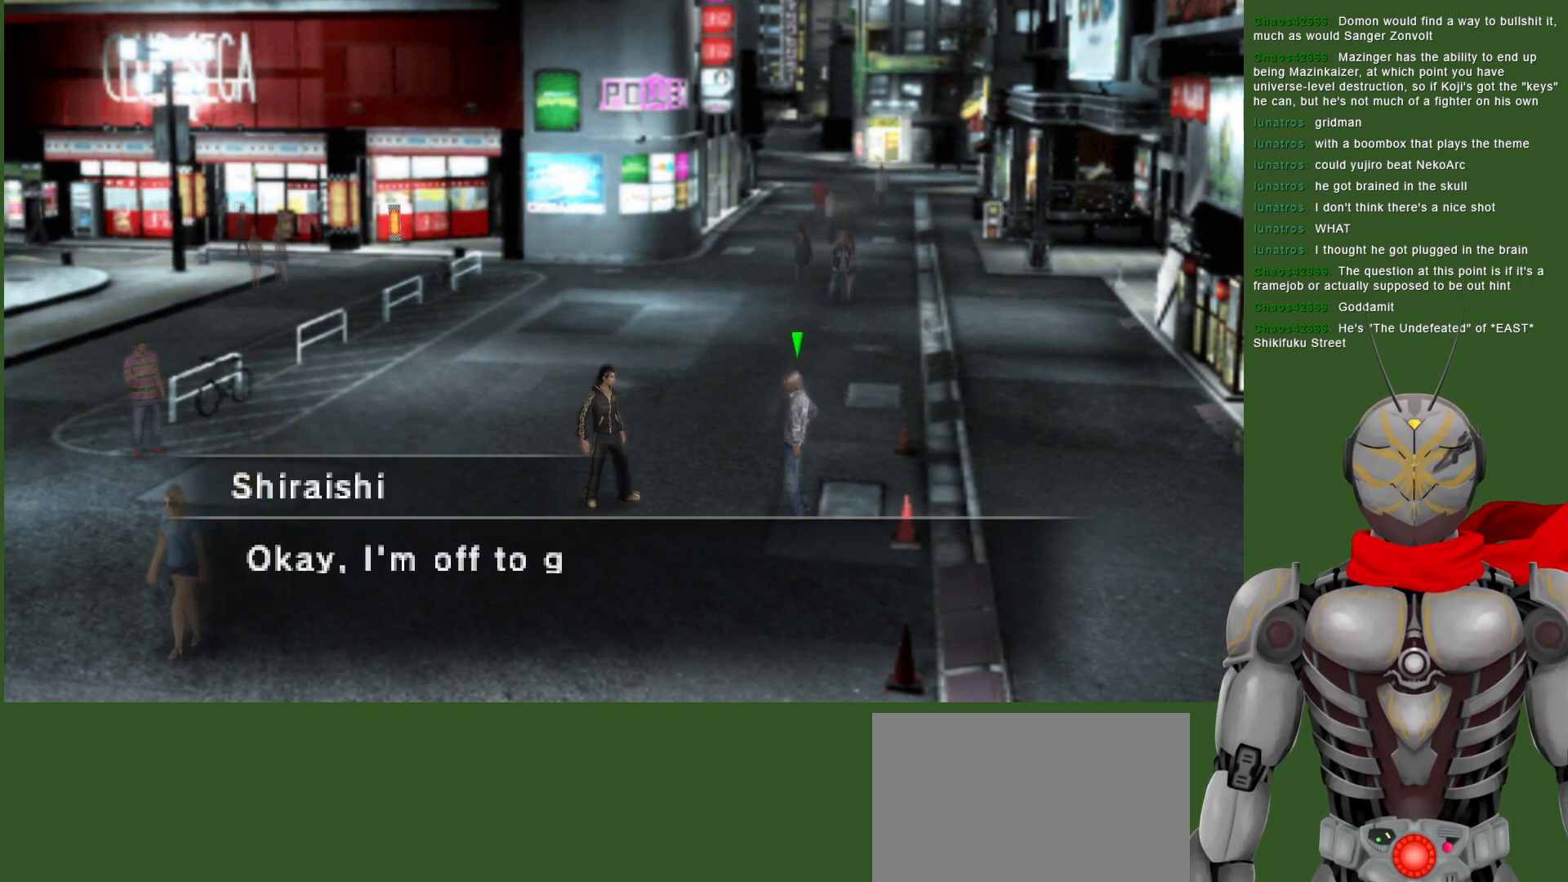
{"buttons": [], "left_stick": "center", "right_stick": "center", "events": []}
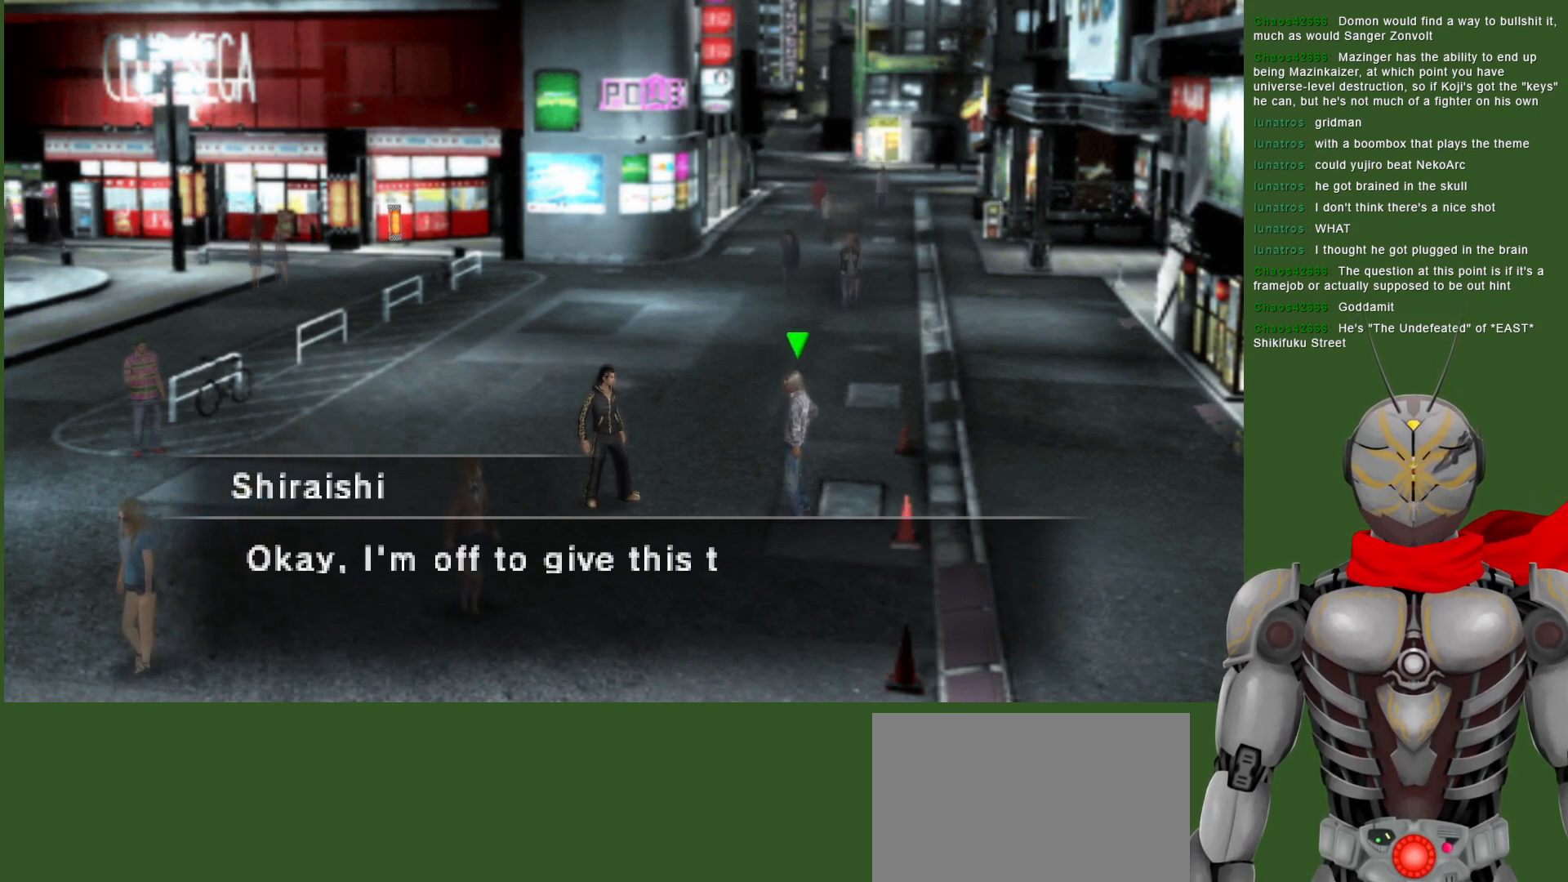
{"buttons": [], "left_stick": "center", "right_stick": "center", "events": []}
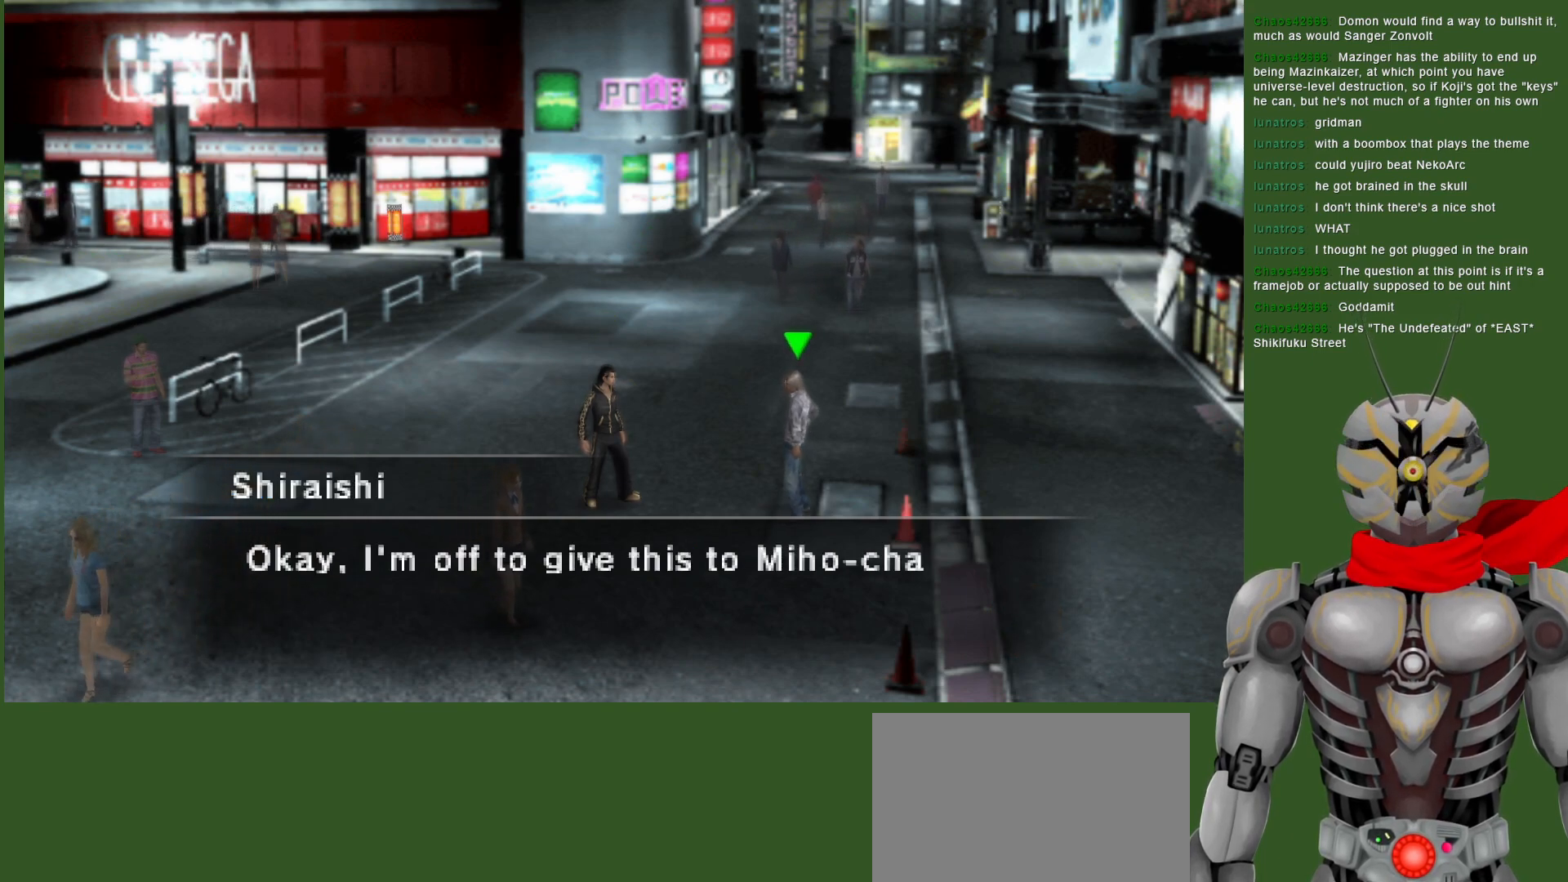
{"buttons": [], "left_stick": "center", "right_stick": "center", "events": []}
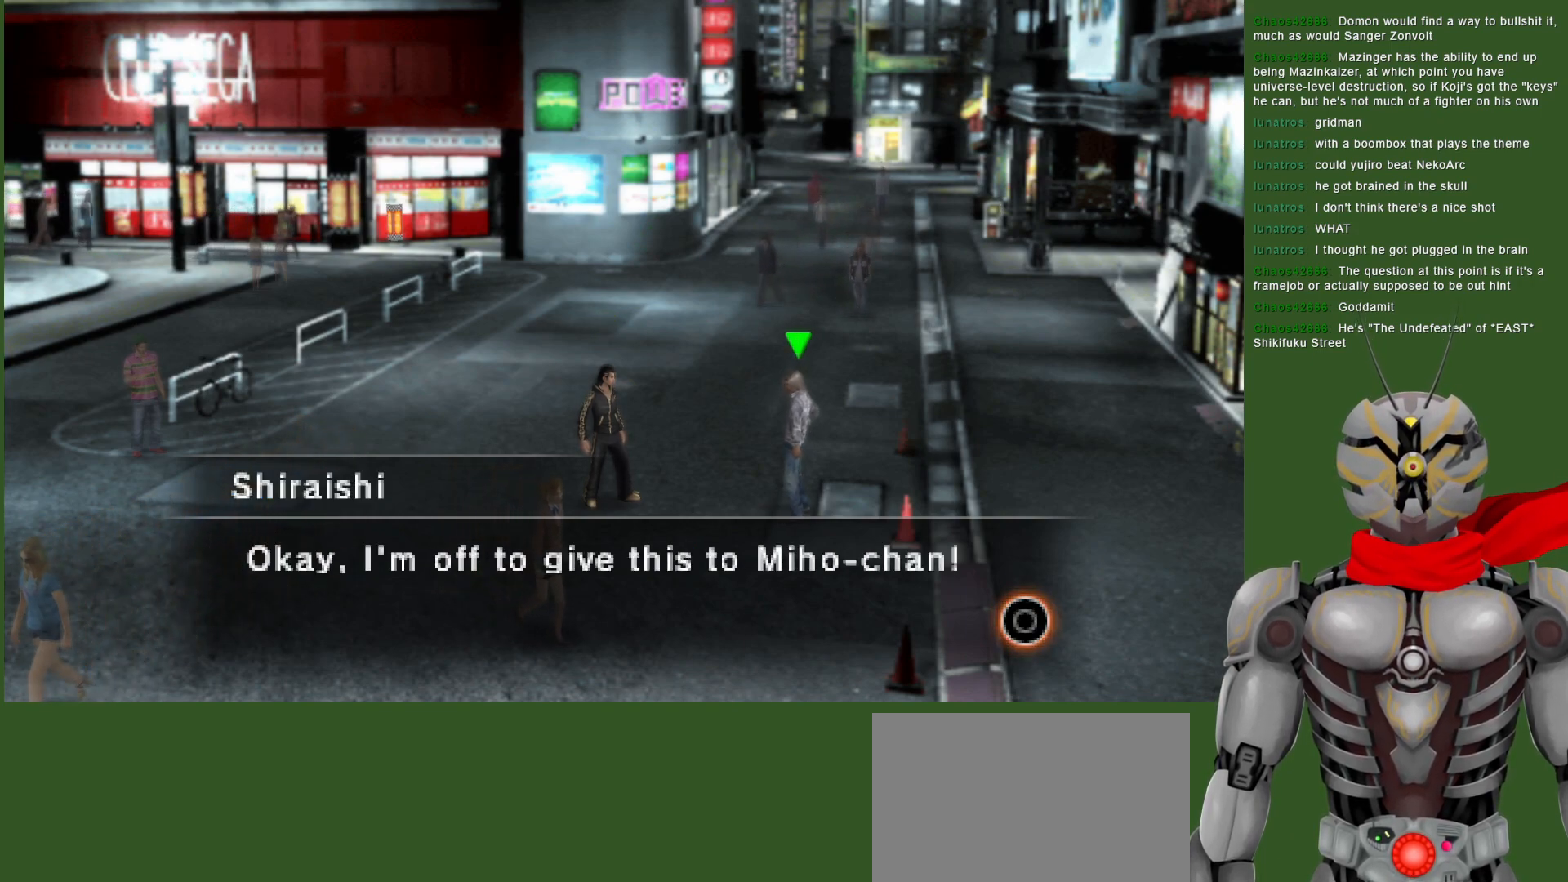
{"buttons": [], "left_stick": "center", "right_stick": "center", "events": []}
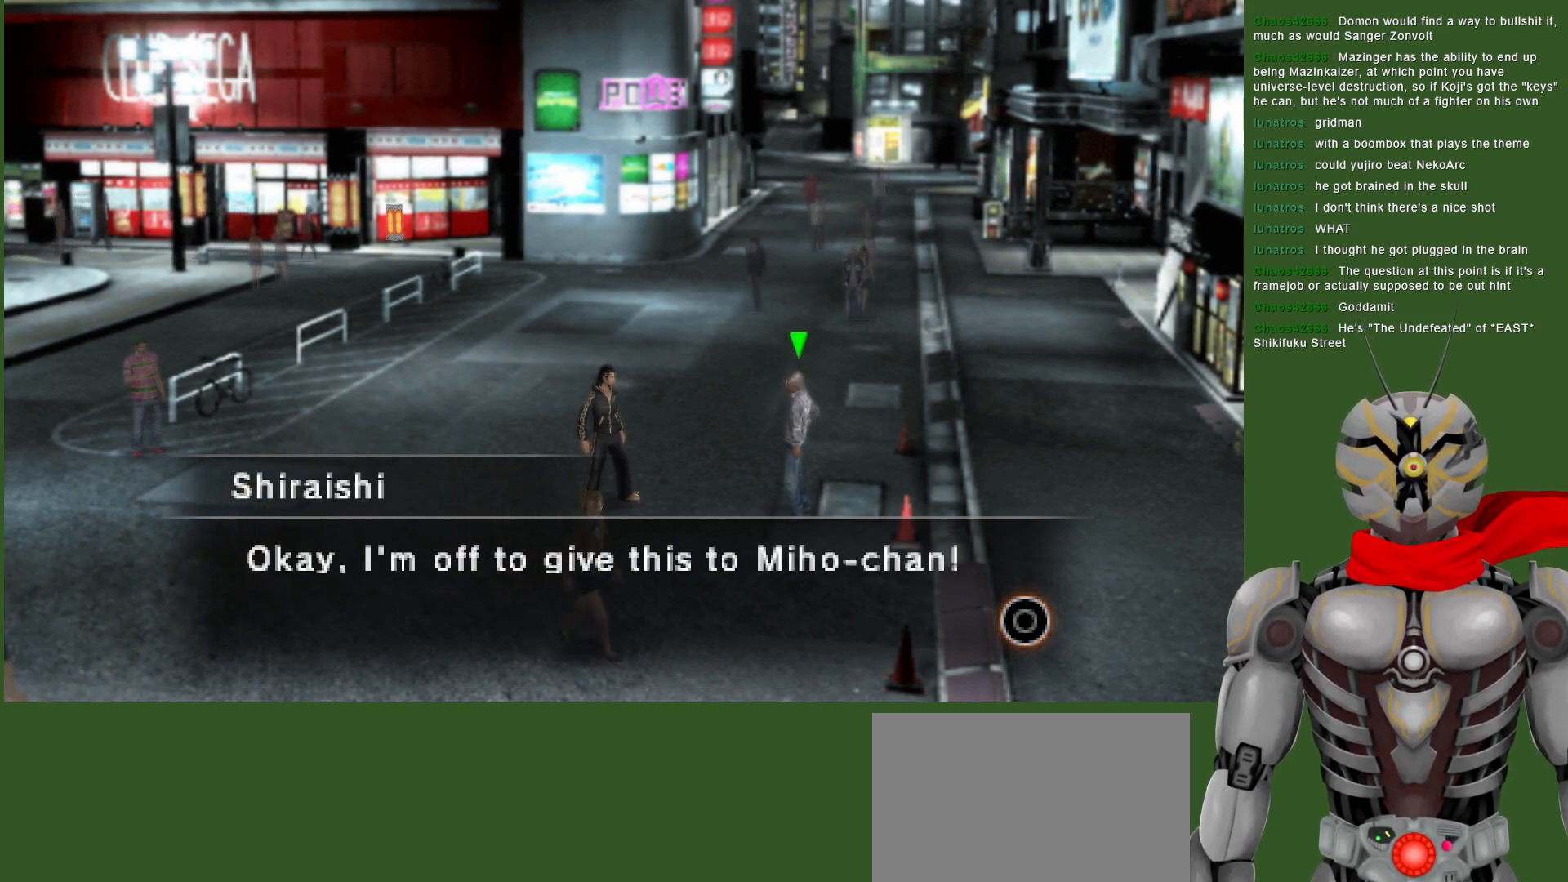
{"buttons": [], "left_stick": "center", "right_stick": "center", "events": []}
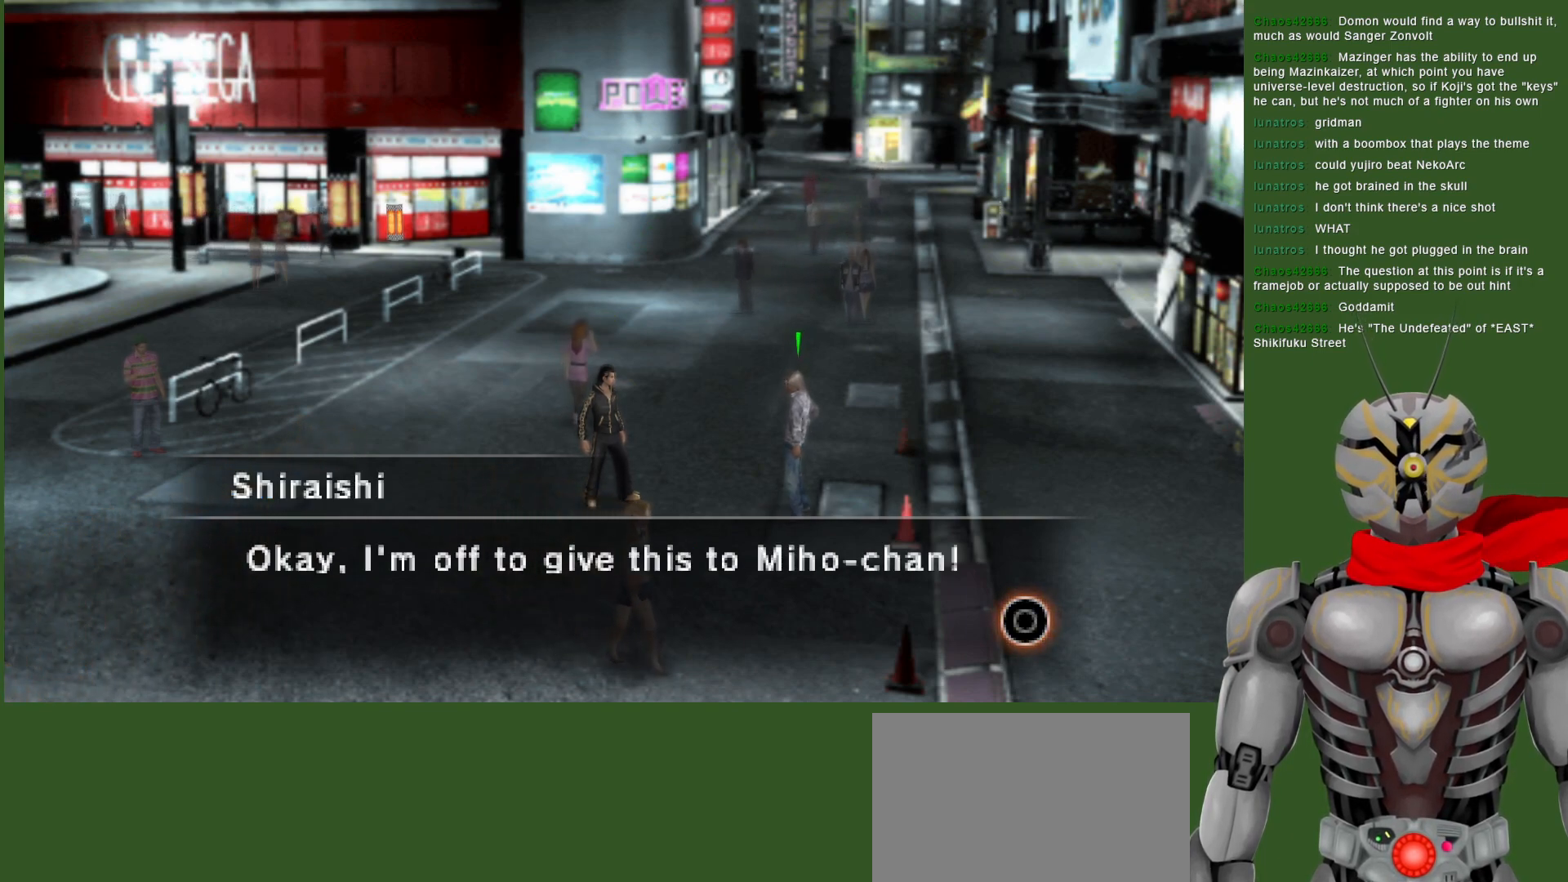
{"buttons": [], "left_stick": "center", "right_stick": "center", "events": [[317, "CIRCLE", "down"], [450, "CIRCLE", "up"]]}
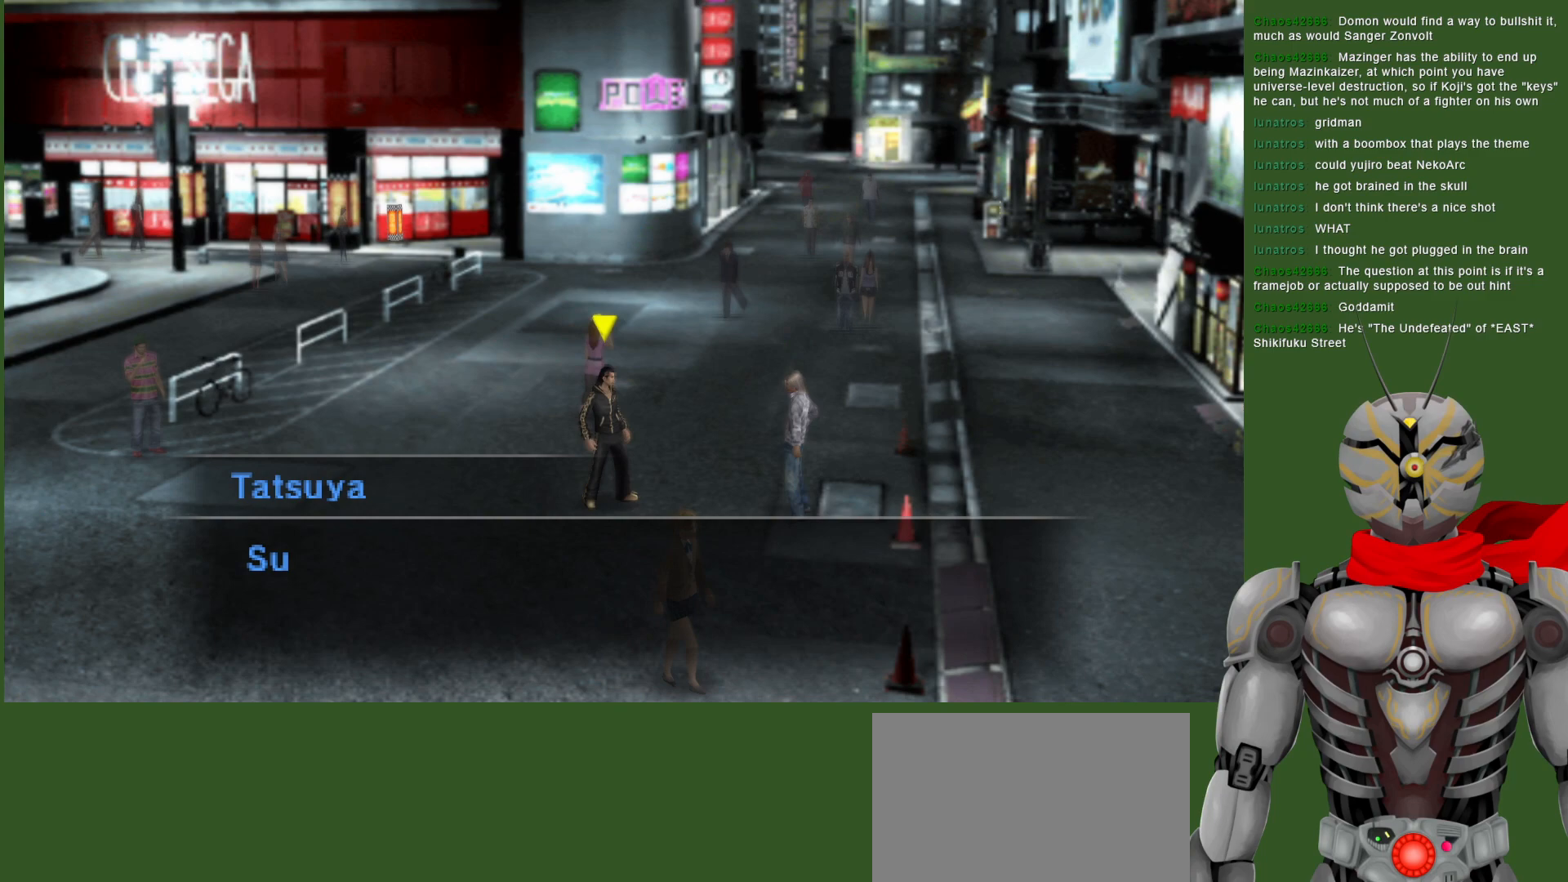
{"buttons": [], "left_stick": "center", "right_stick": "center", "events": []}
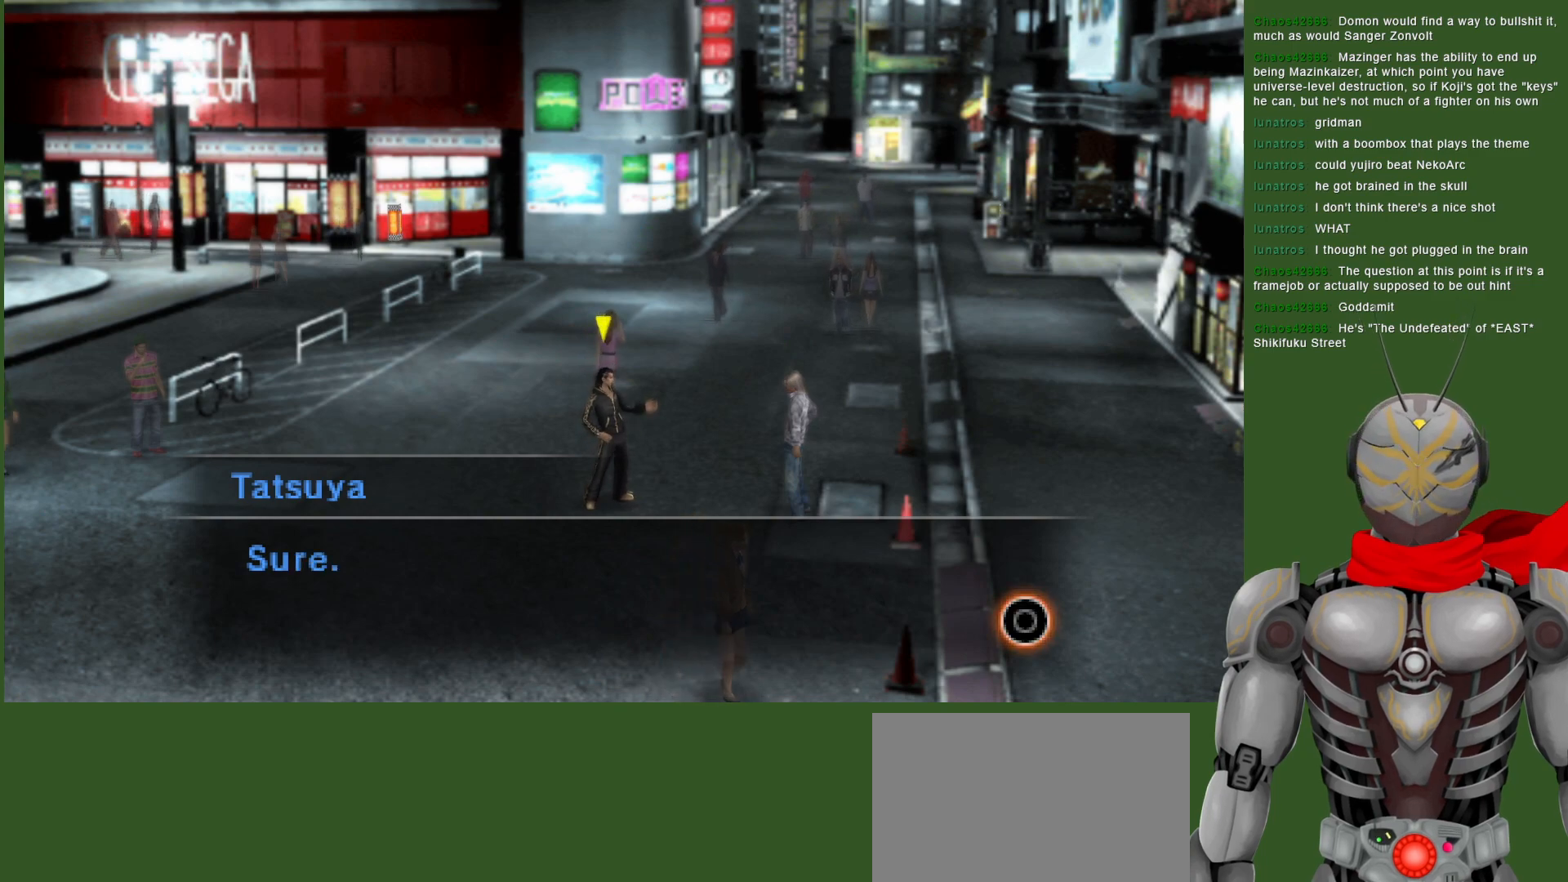
{"buttons": [], "left_stick": "center", "right_stick": "center", "events": []}
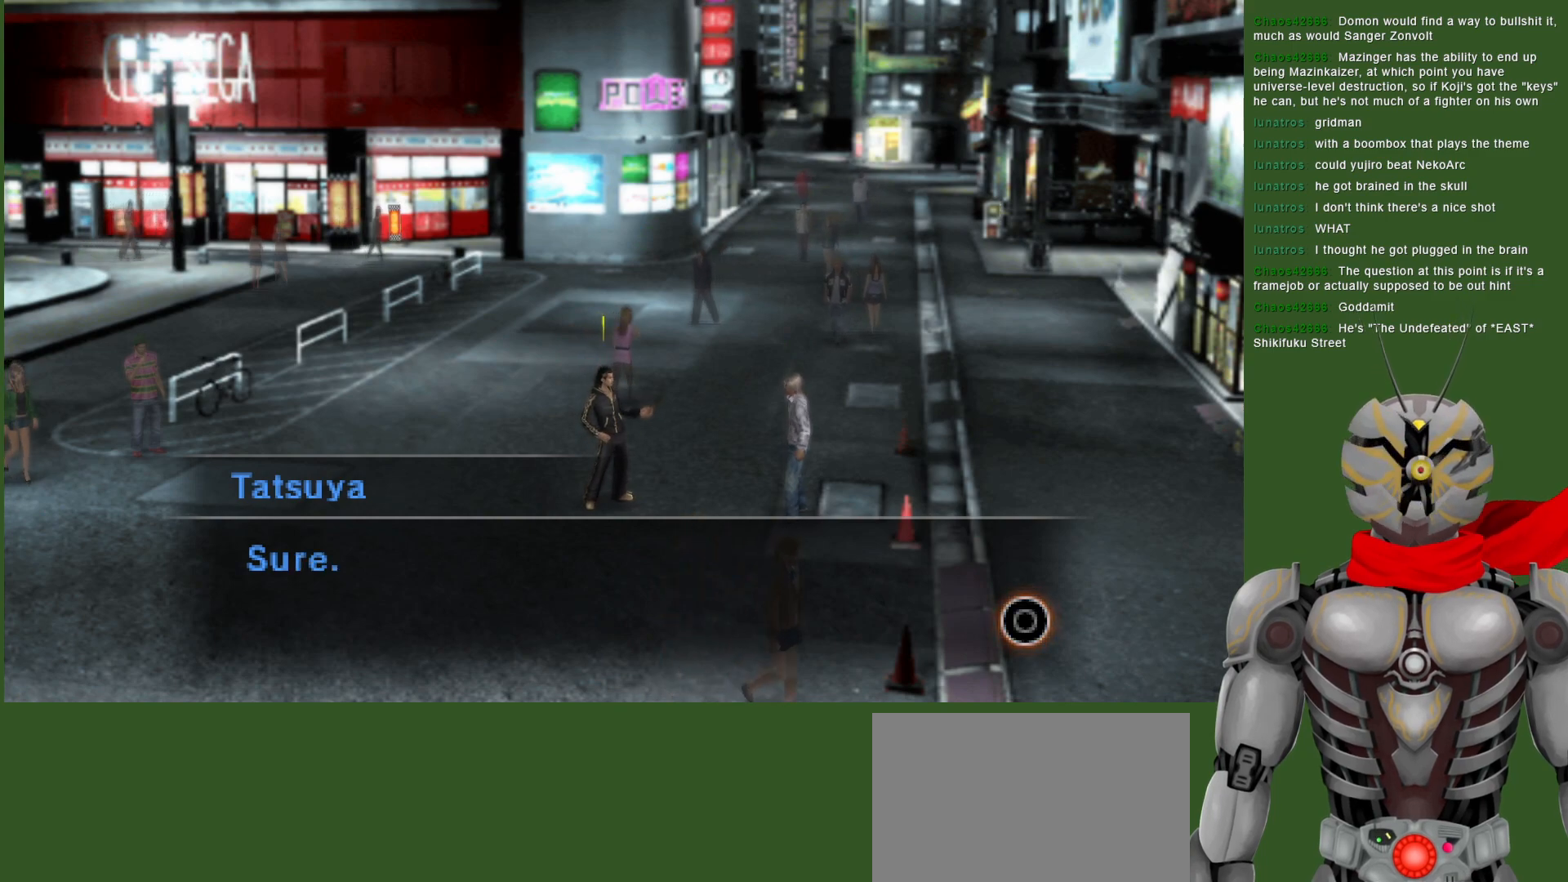
{"buttons": [], "left_stick": "center", "right_stick": "center", "events": [[200, "CIRCLE", "down"], [333, "CIRCLE", "up"]]}
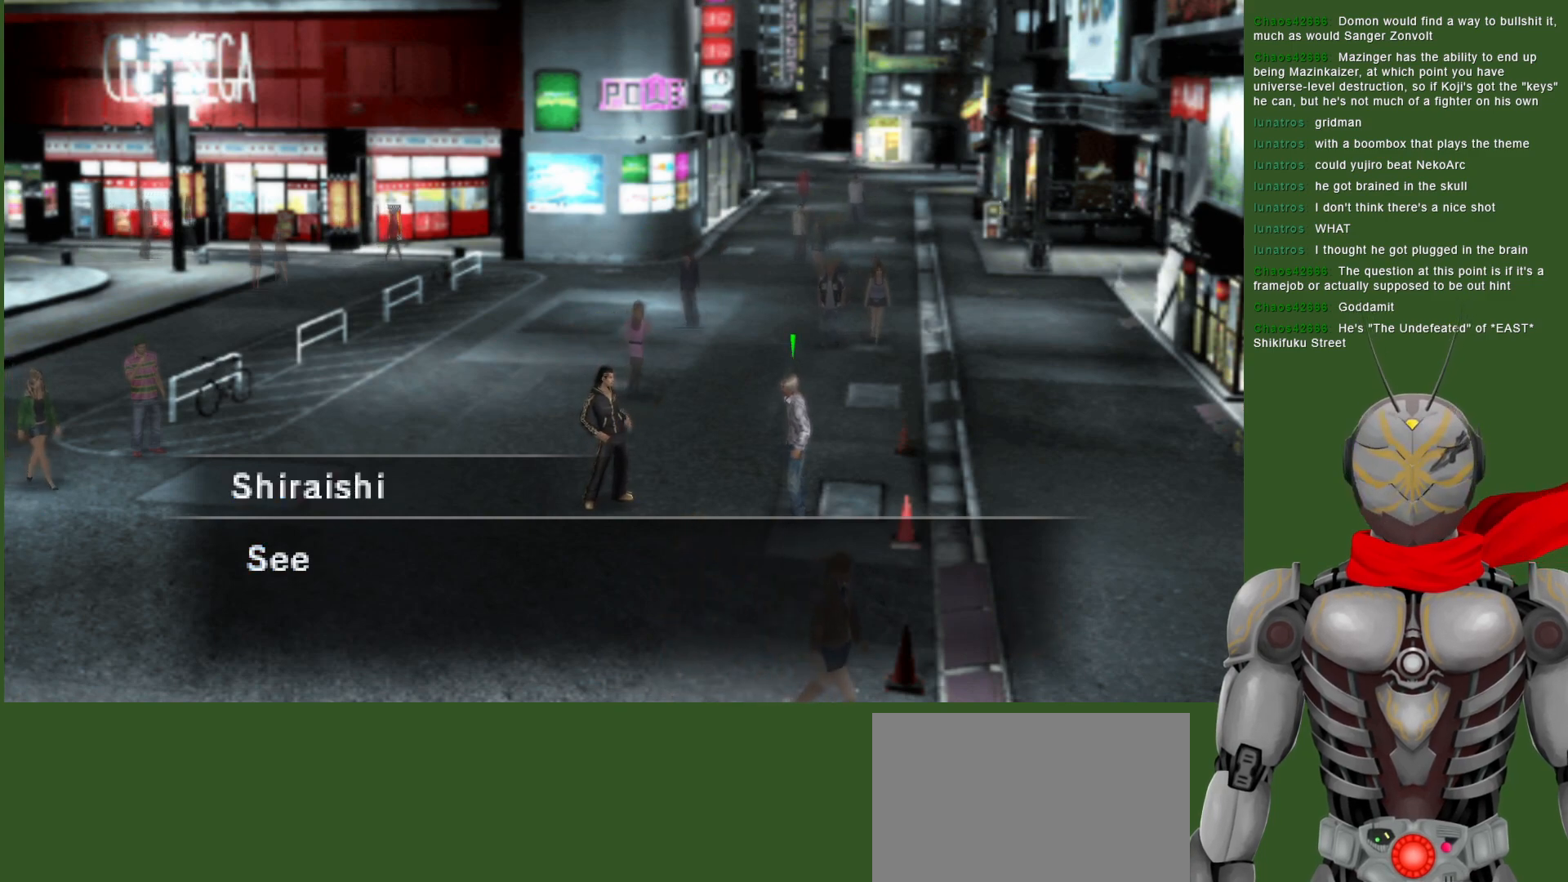
{"buttons": [], "left_stick": "center", "right_stick": "center", "events": []}
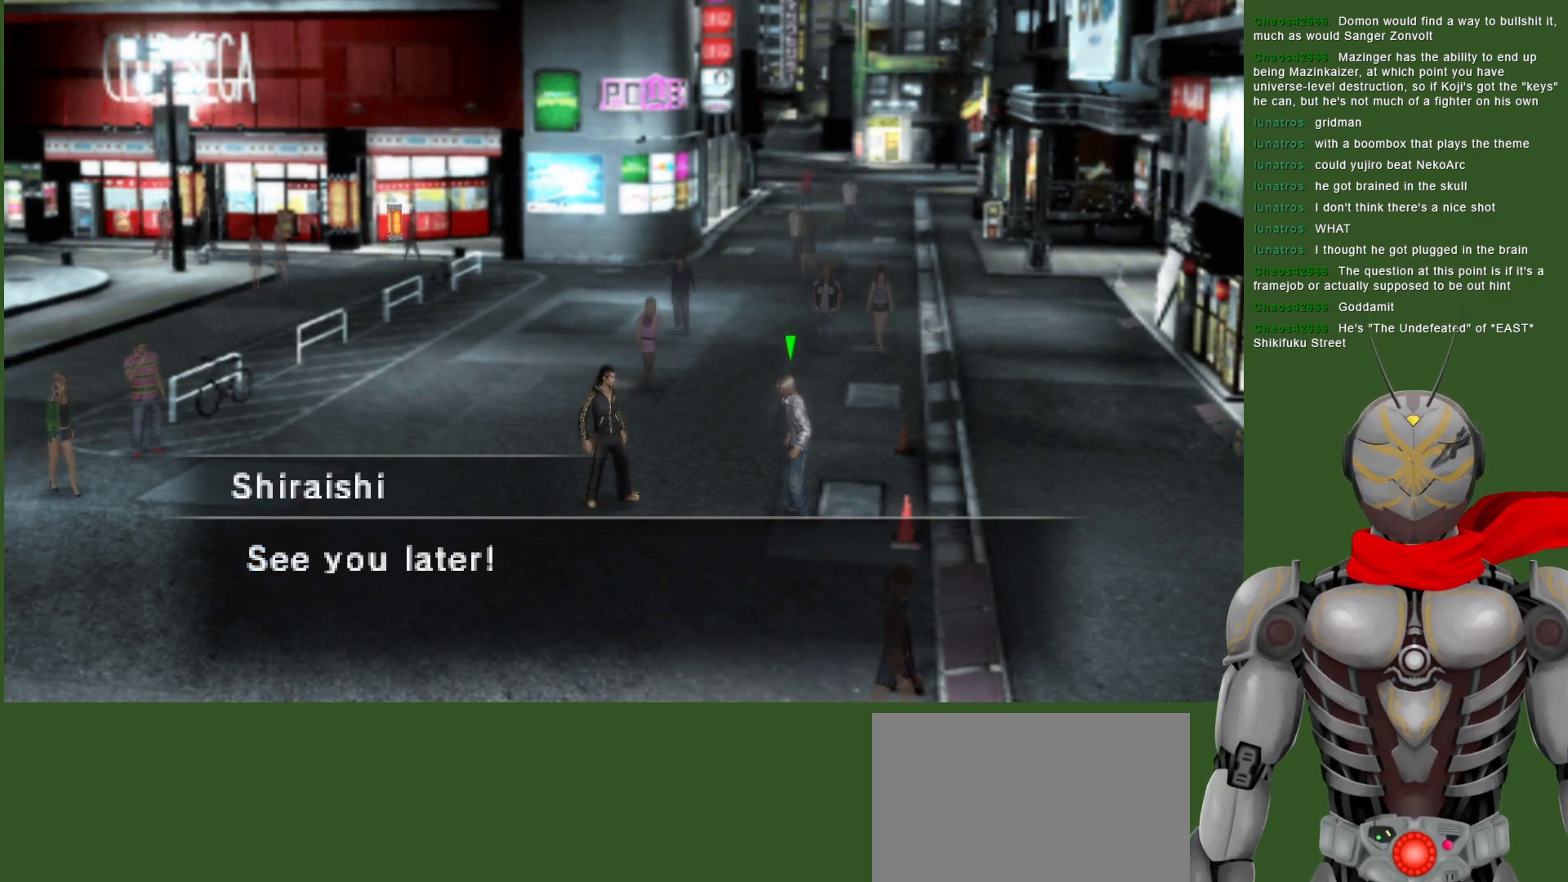
{"buttons": [], "left_stick": "center", "right_stick": "center", "events": []}
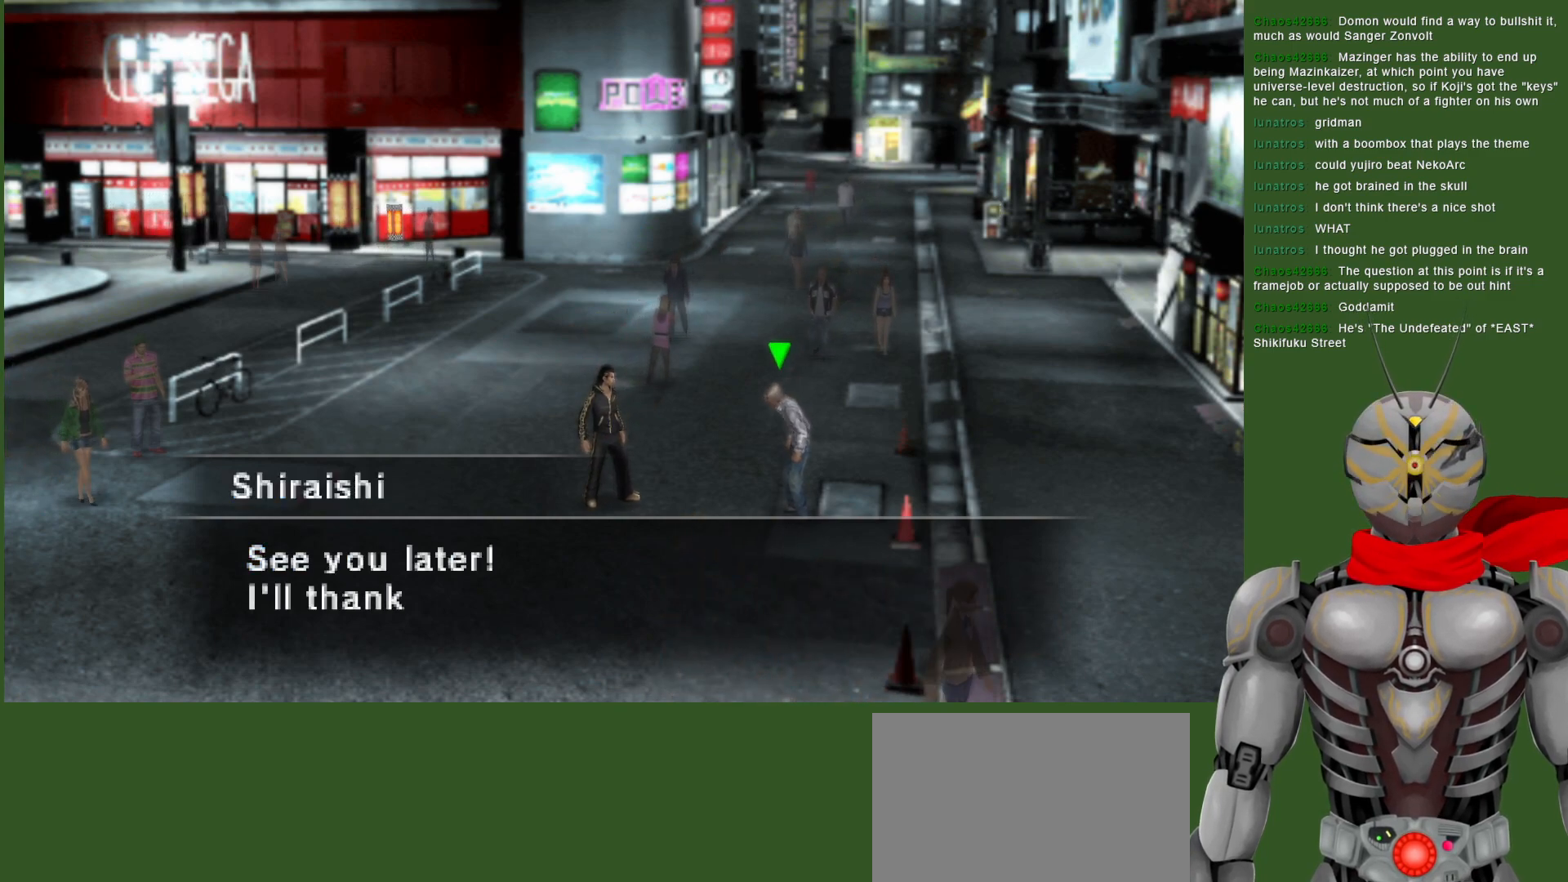
{"buttons": [], "left_stick": "center", "right_stick": "center", "events": []}
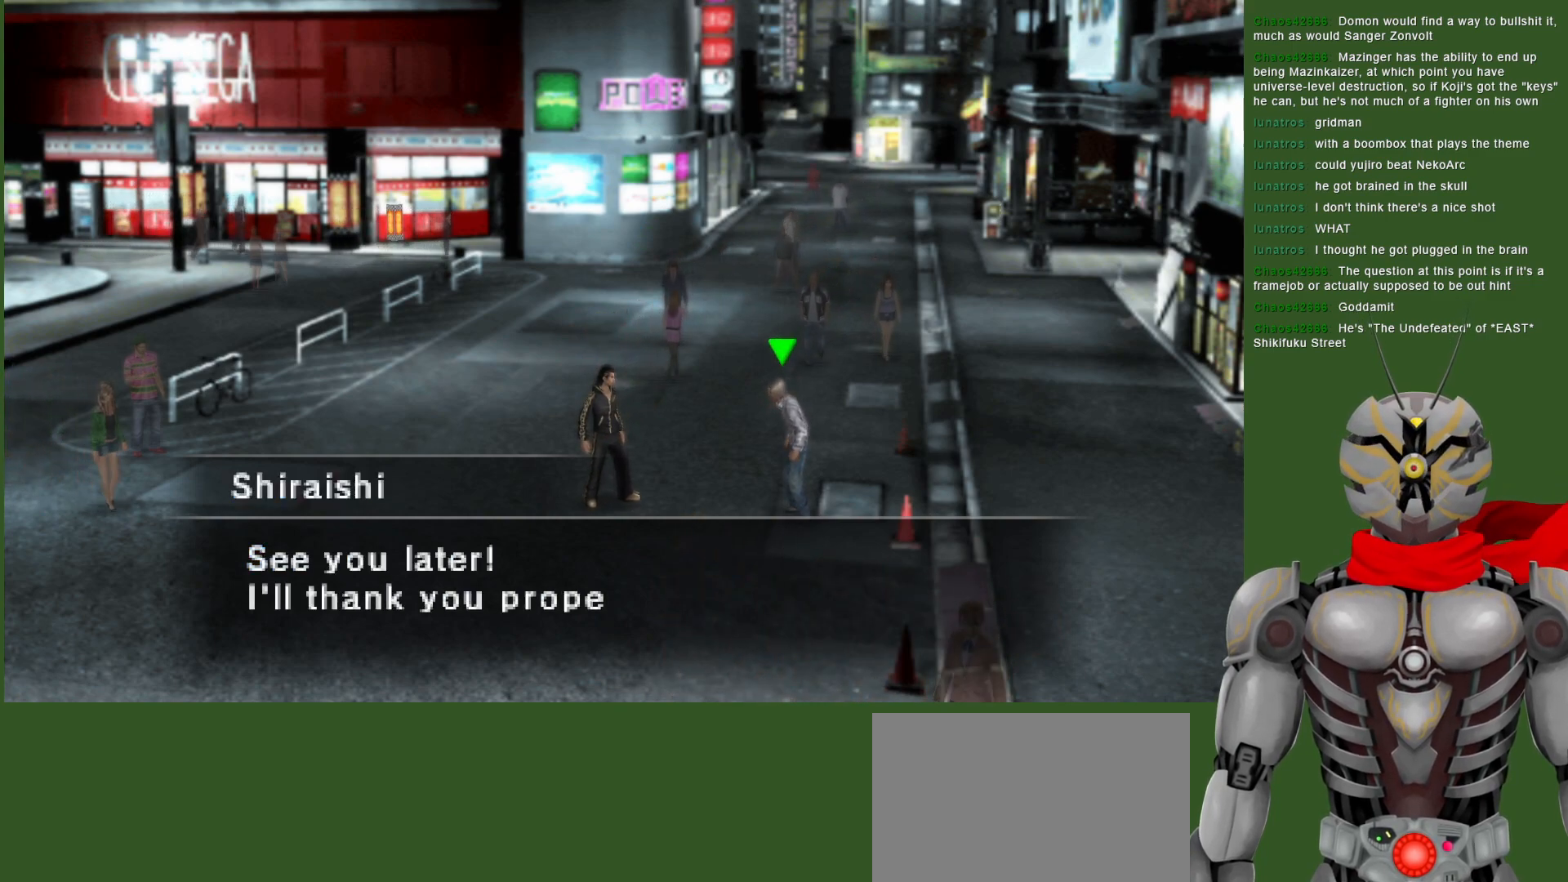
{"buttons": [], "left_stick": "center", "right_stick": "center", "events": []}
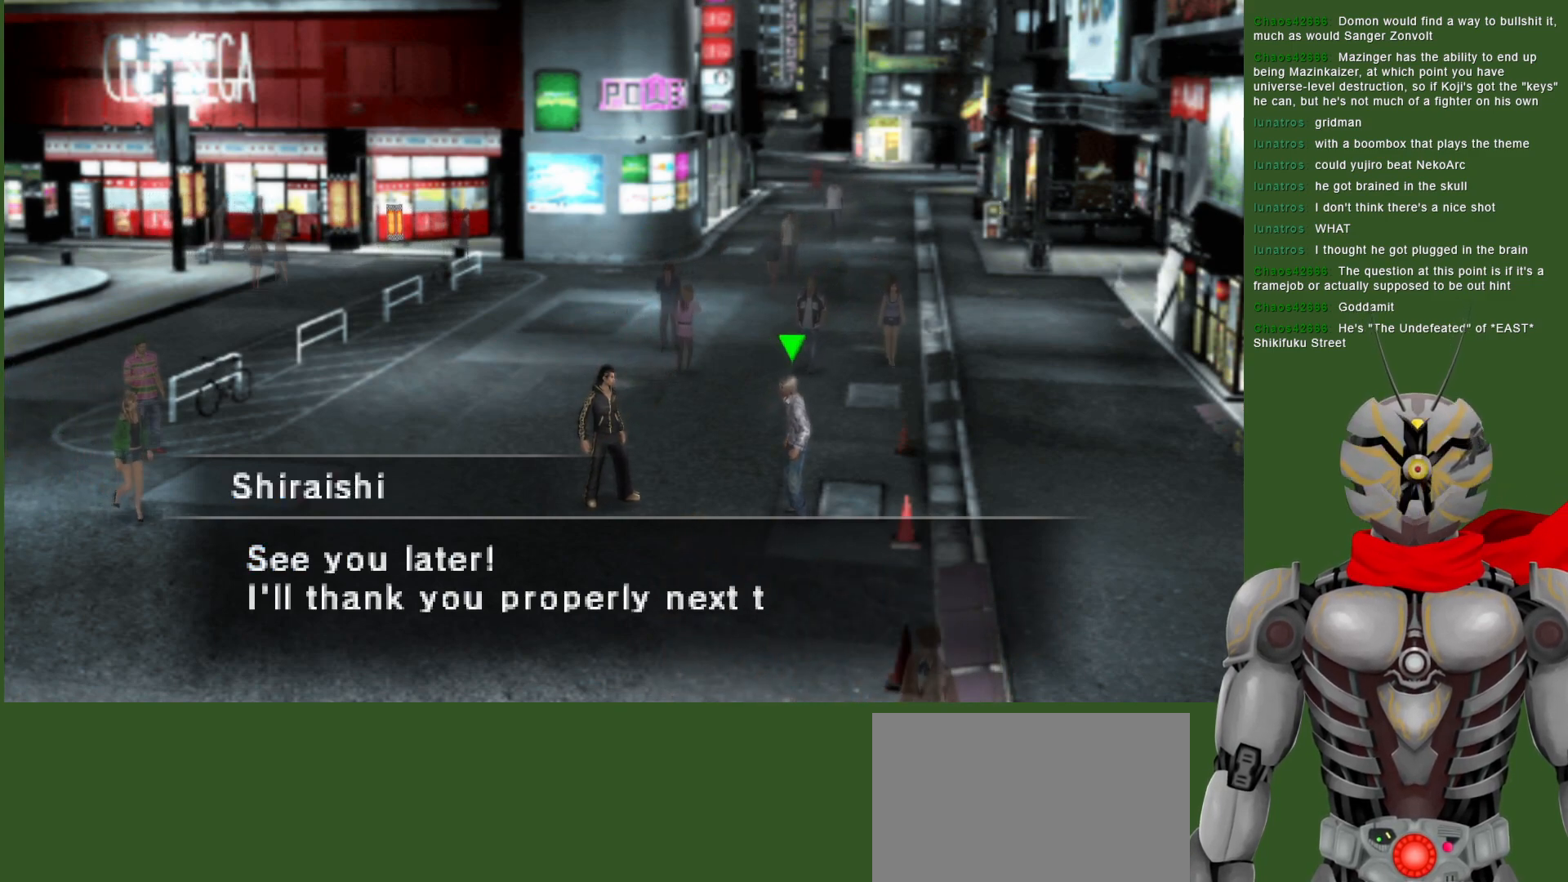
{"buttons": [], "left_stick": "center", "right_stick": "center", "events": []}
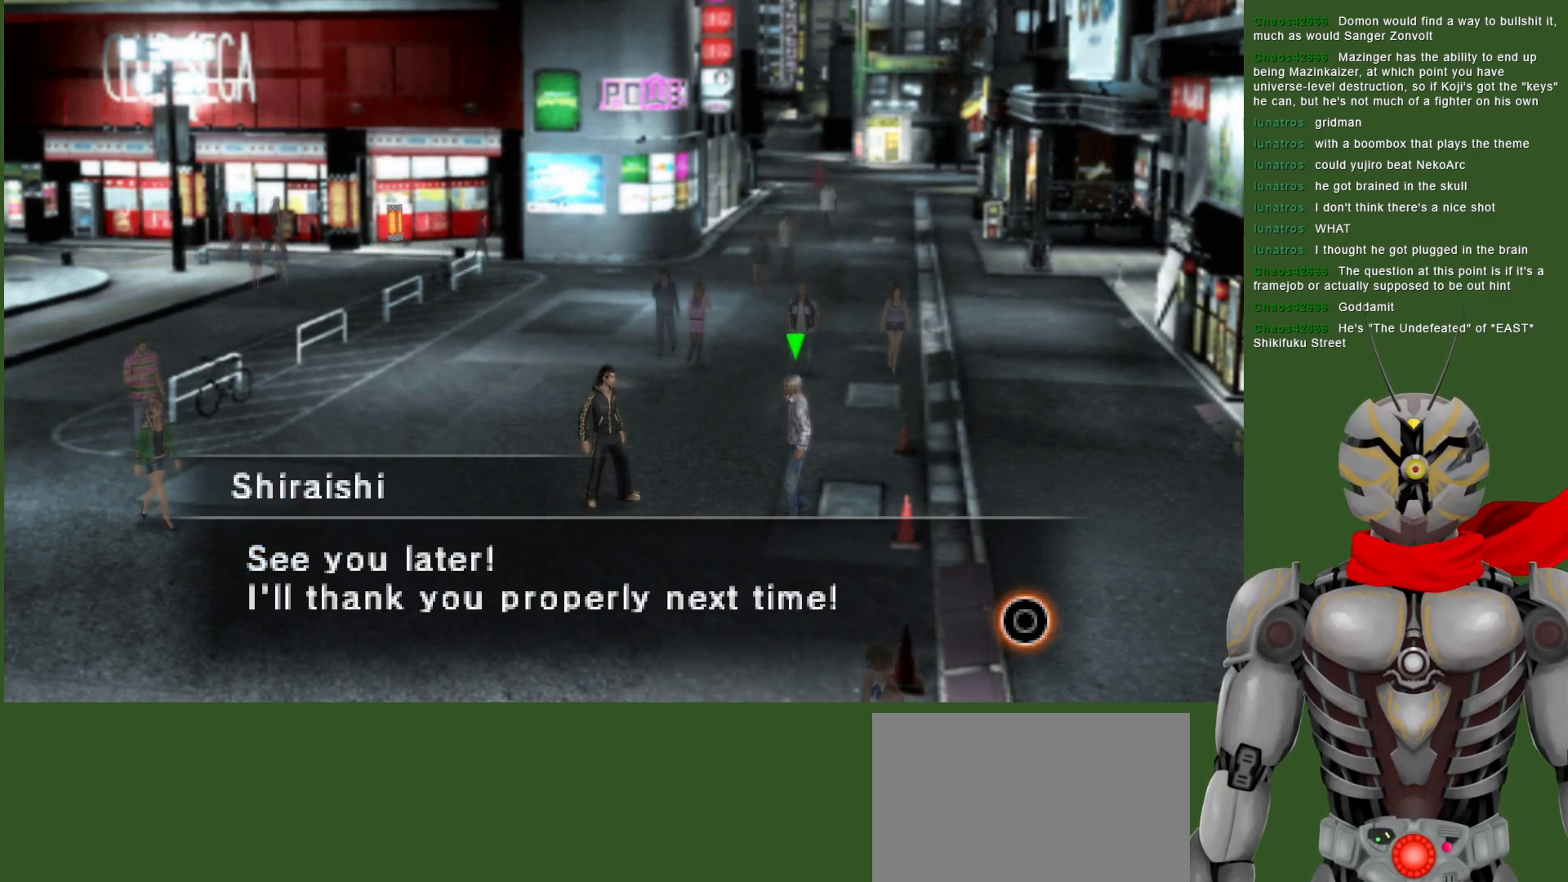
{"buttons": [], "left_stick": "center", "right_stick": "center", "events": []}
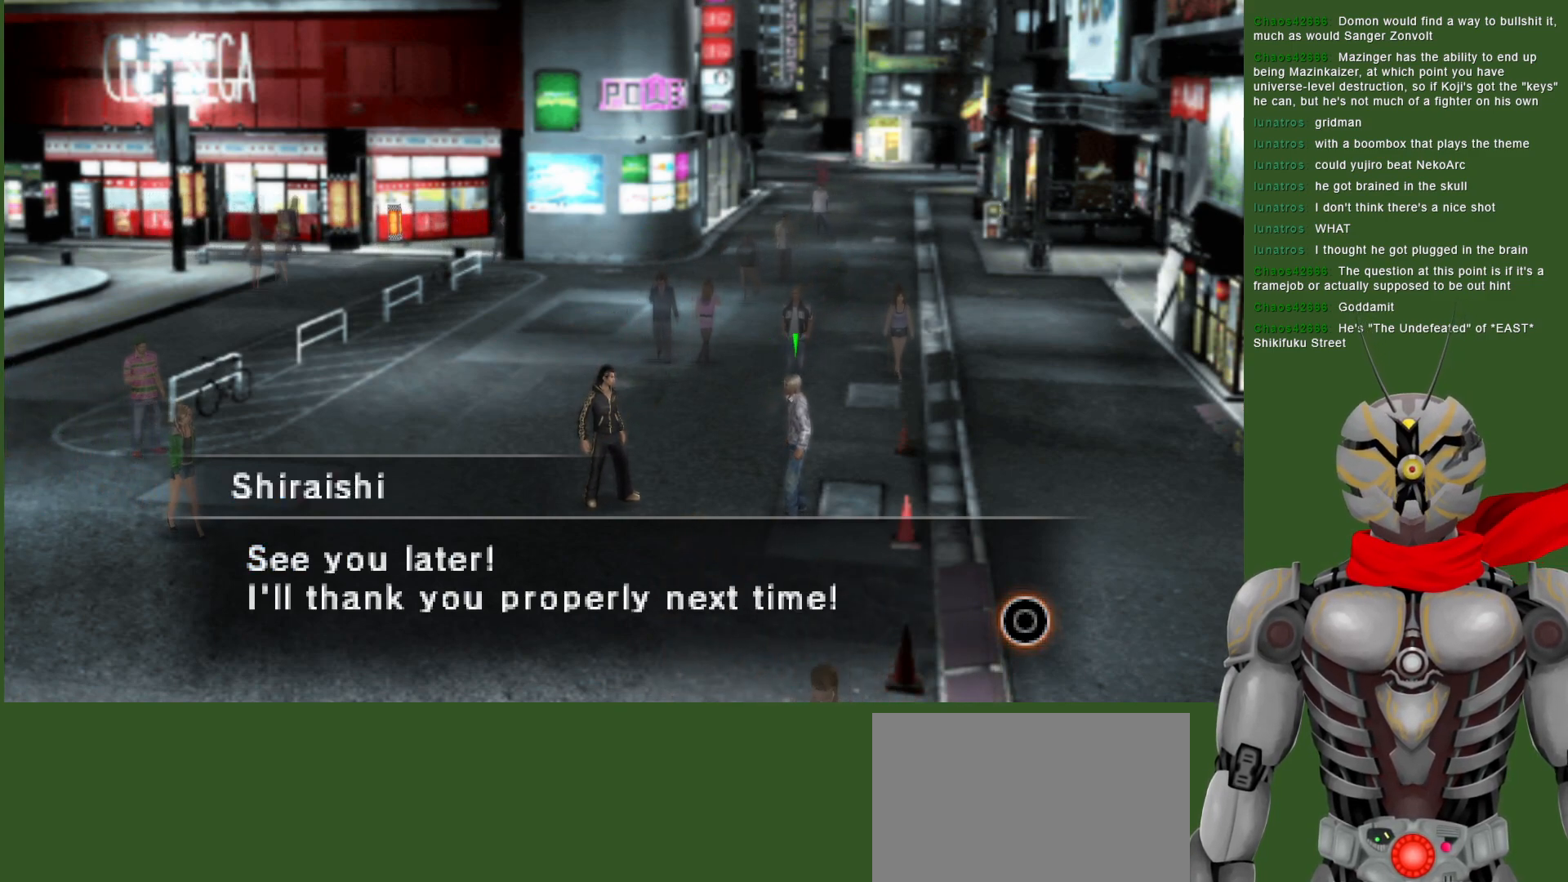
{"buttons": [], "left_stick": "center", "right_stick": "center", "events": [[250, "CIRCLE", "down"], [400, "CIRCLE", "up"]]}
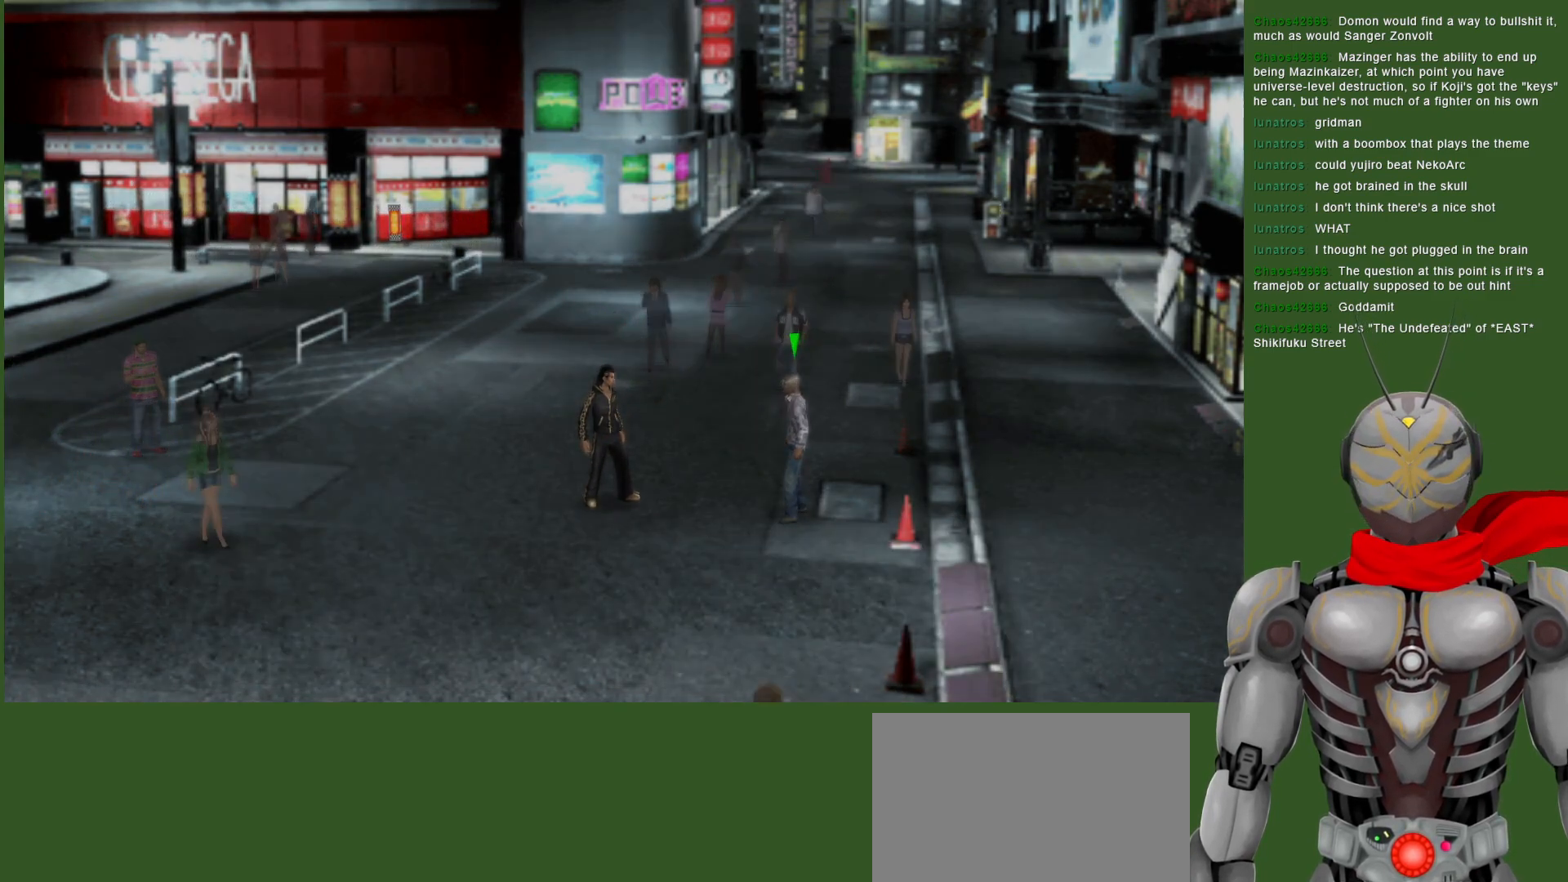
{"buttons": [], "left_stick": "center", "right_stick": "center", "events": []}
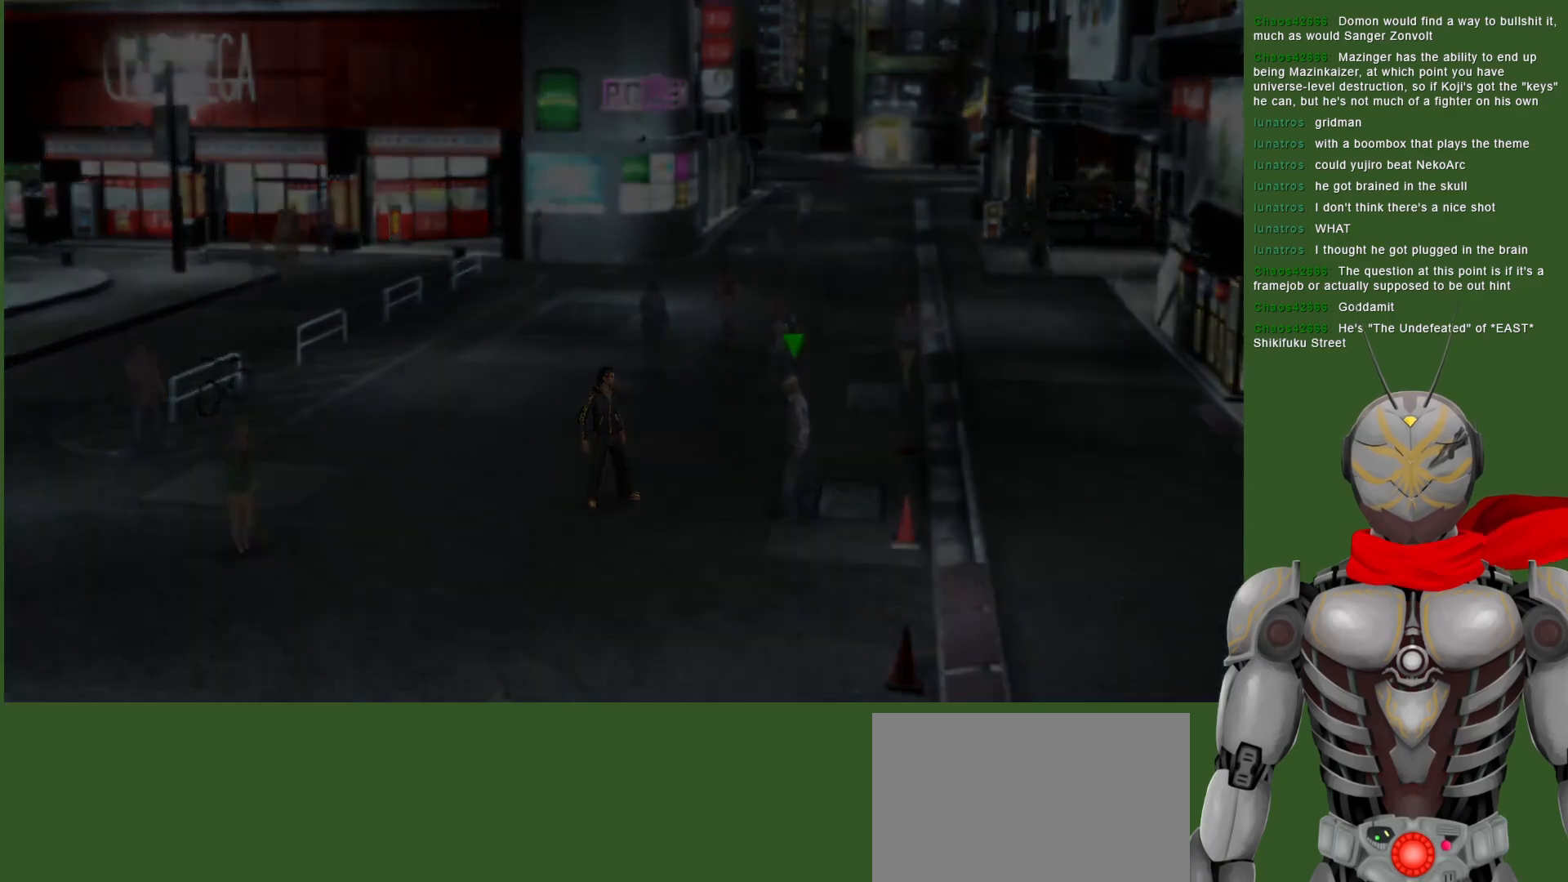
{"buttons": [], "left_stick": "center", "right_stick": "center", "events": []}
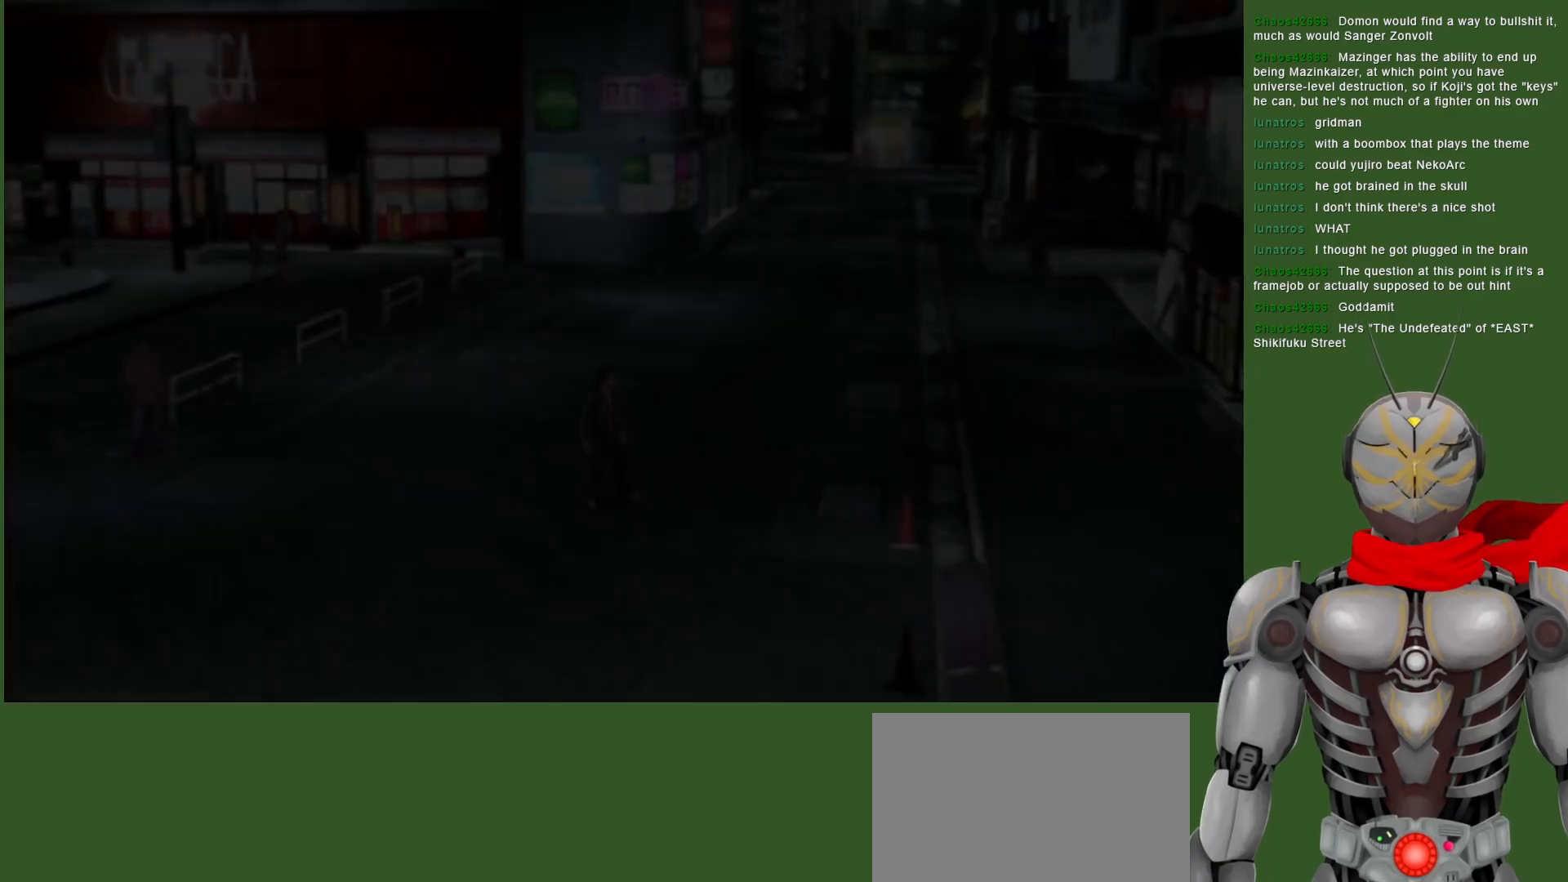
{"buttons": [], "left_stick": "center", "right_stick": "center", "events": []}
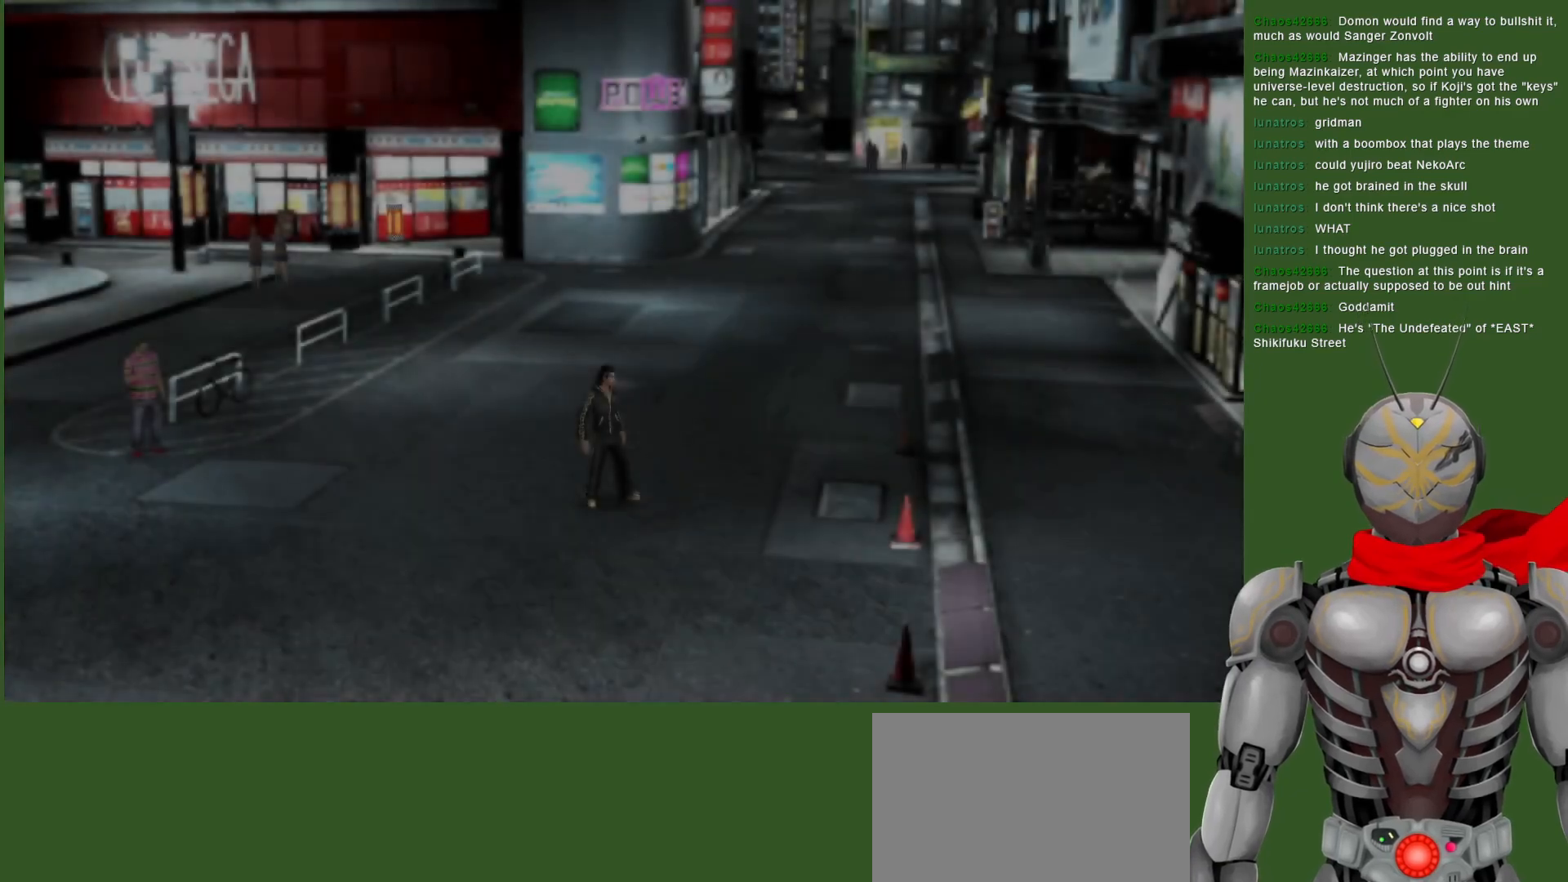
{"buttons": [], "left_stick": "center", "right_stick": "center", "events": []}
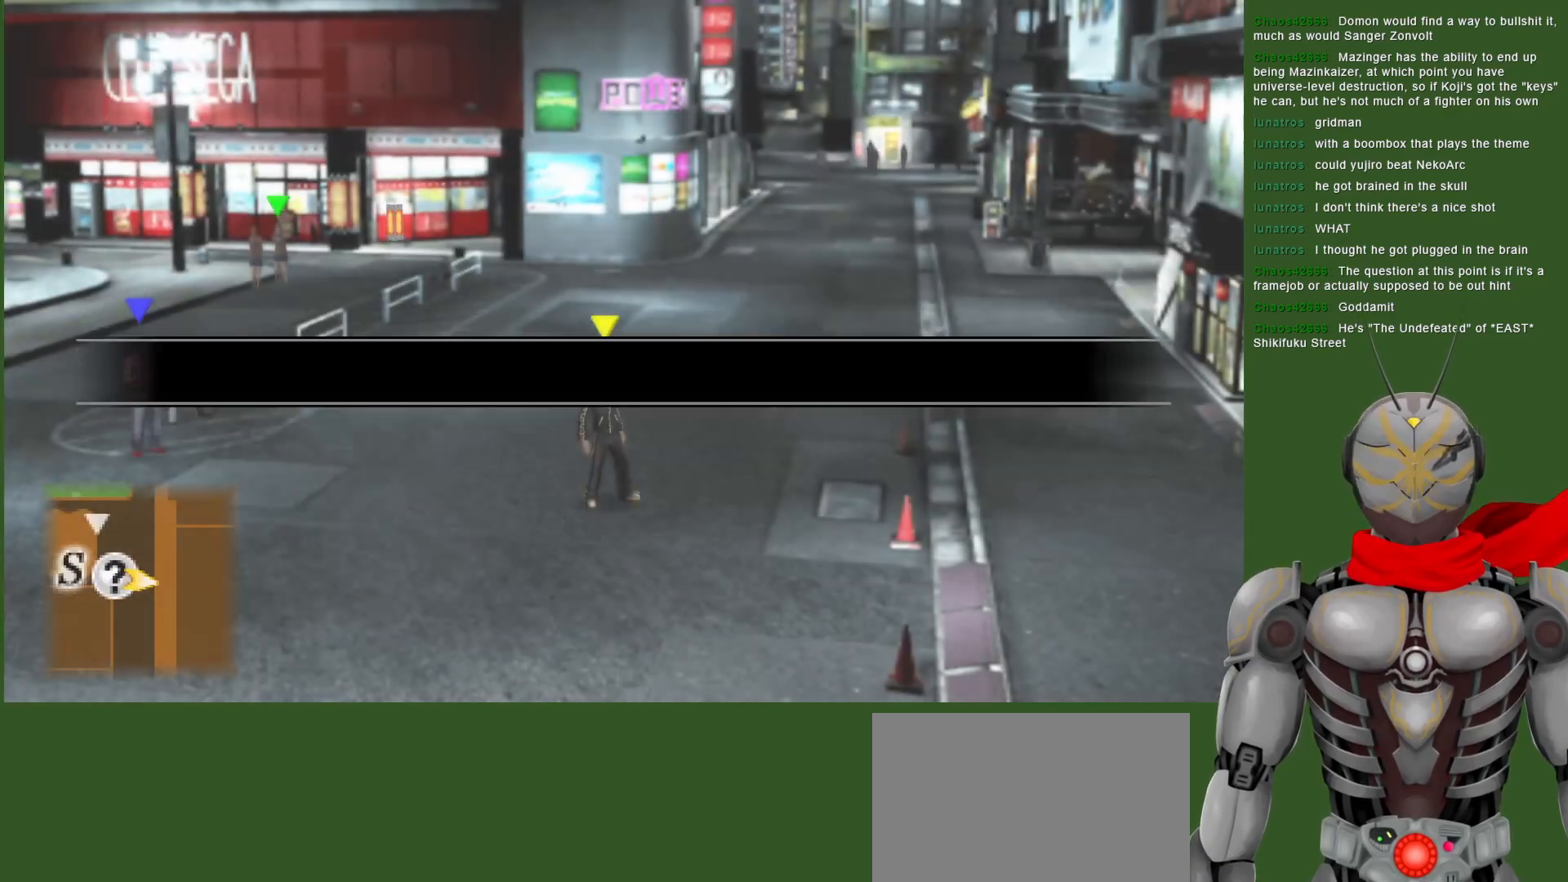
{"buttons": [], "left_stick": "center", "right_stick": "center", "events": []}
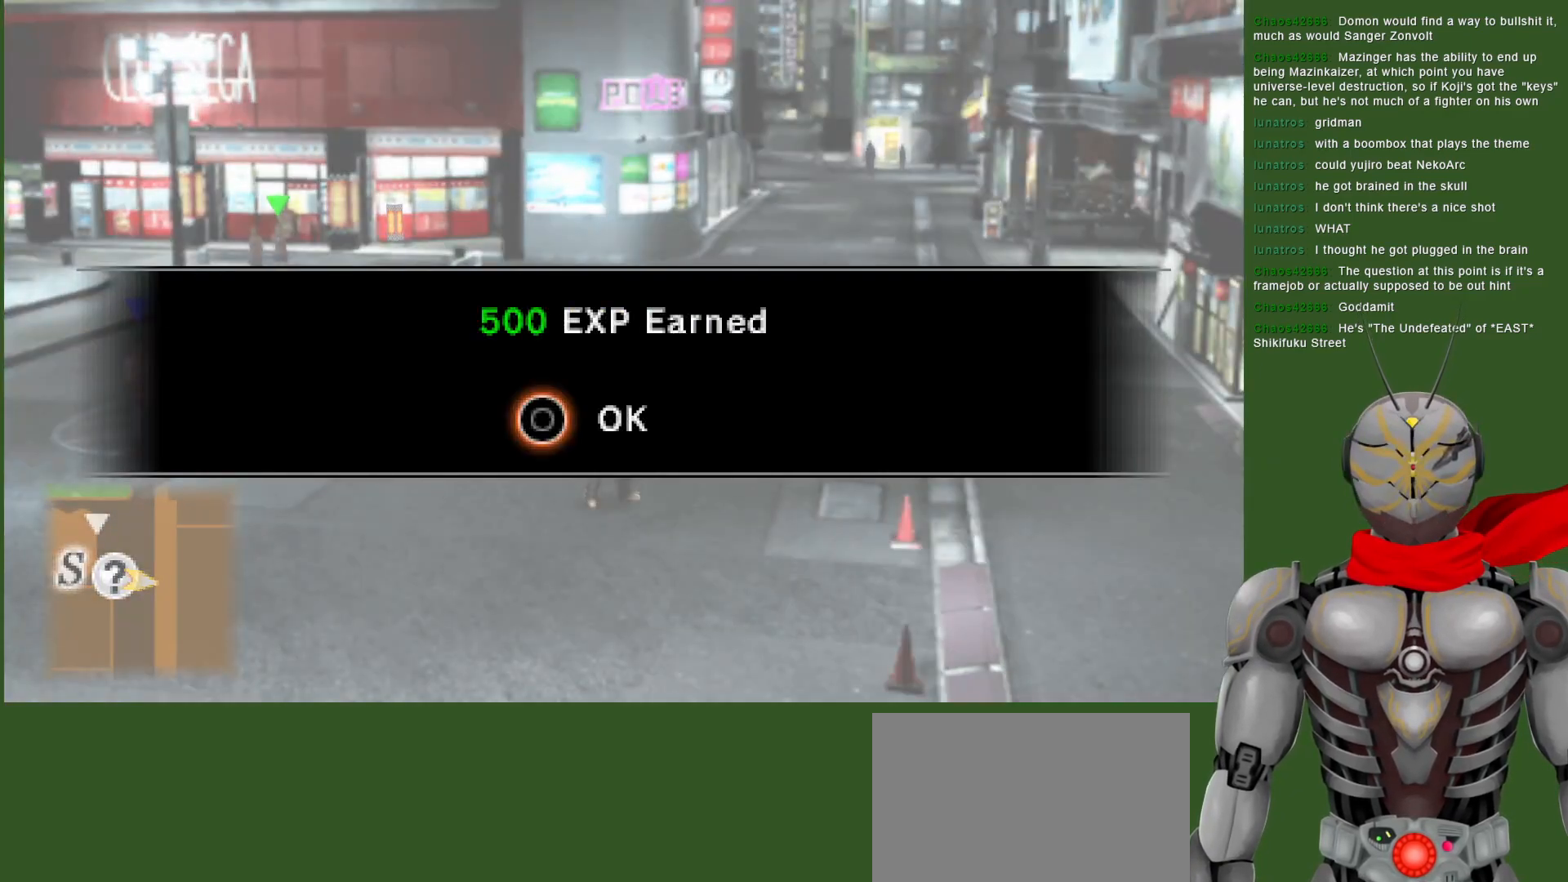
{"buttons": [], "left_stick": "center", "right_stick": "center", "events": [[167, "CIRCLE", "down"], [317, "CIRCLE", "up"]]}
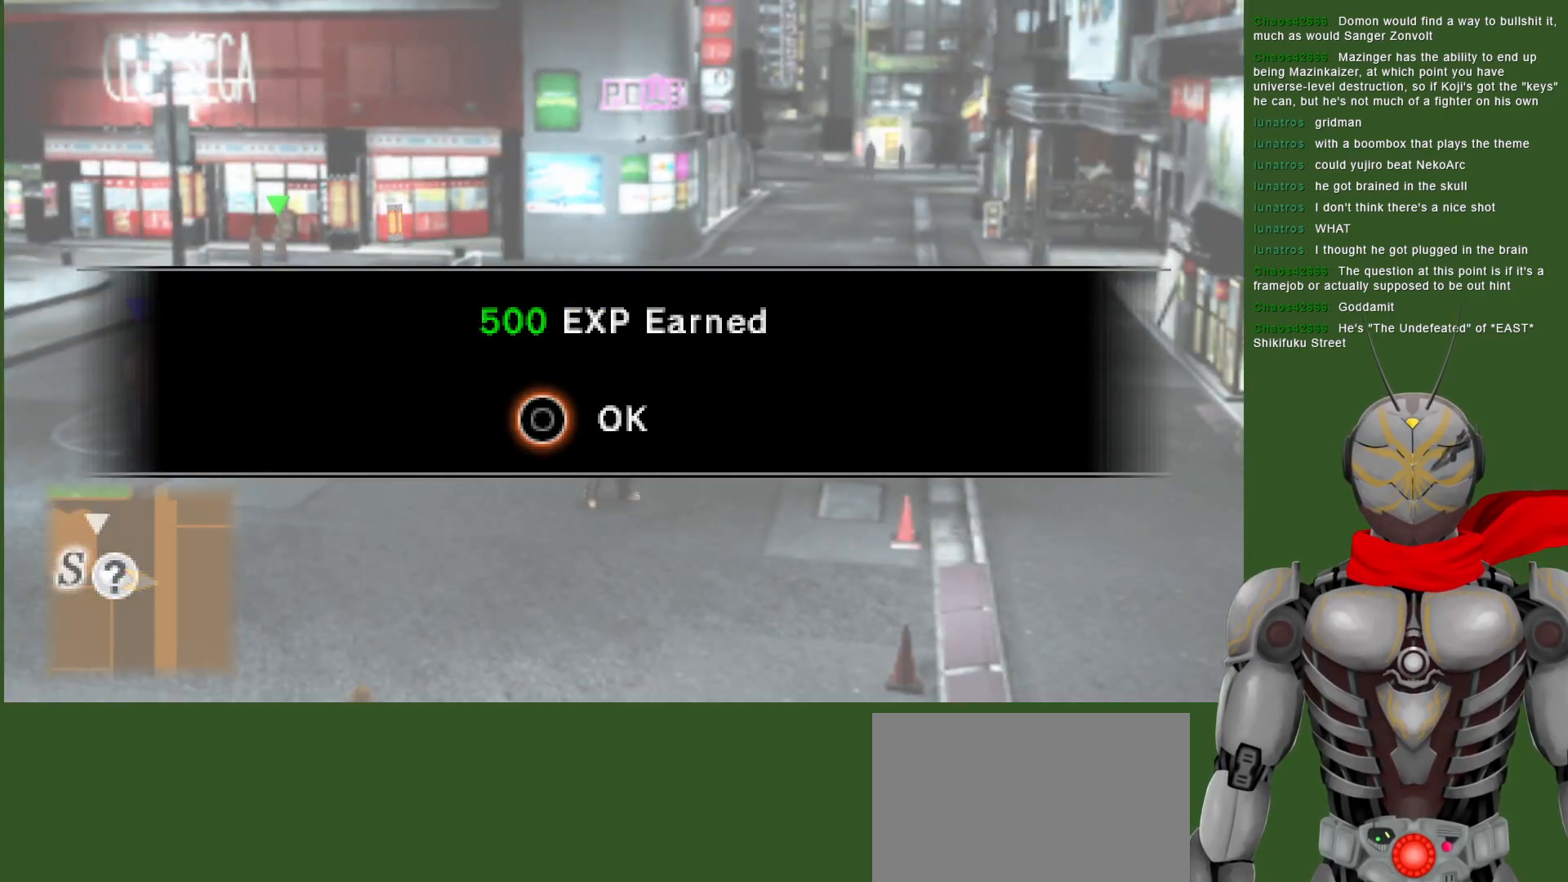
{"buttons": [], "left_stick": "center", "right_stick": "center", "events": []}
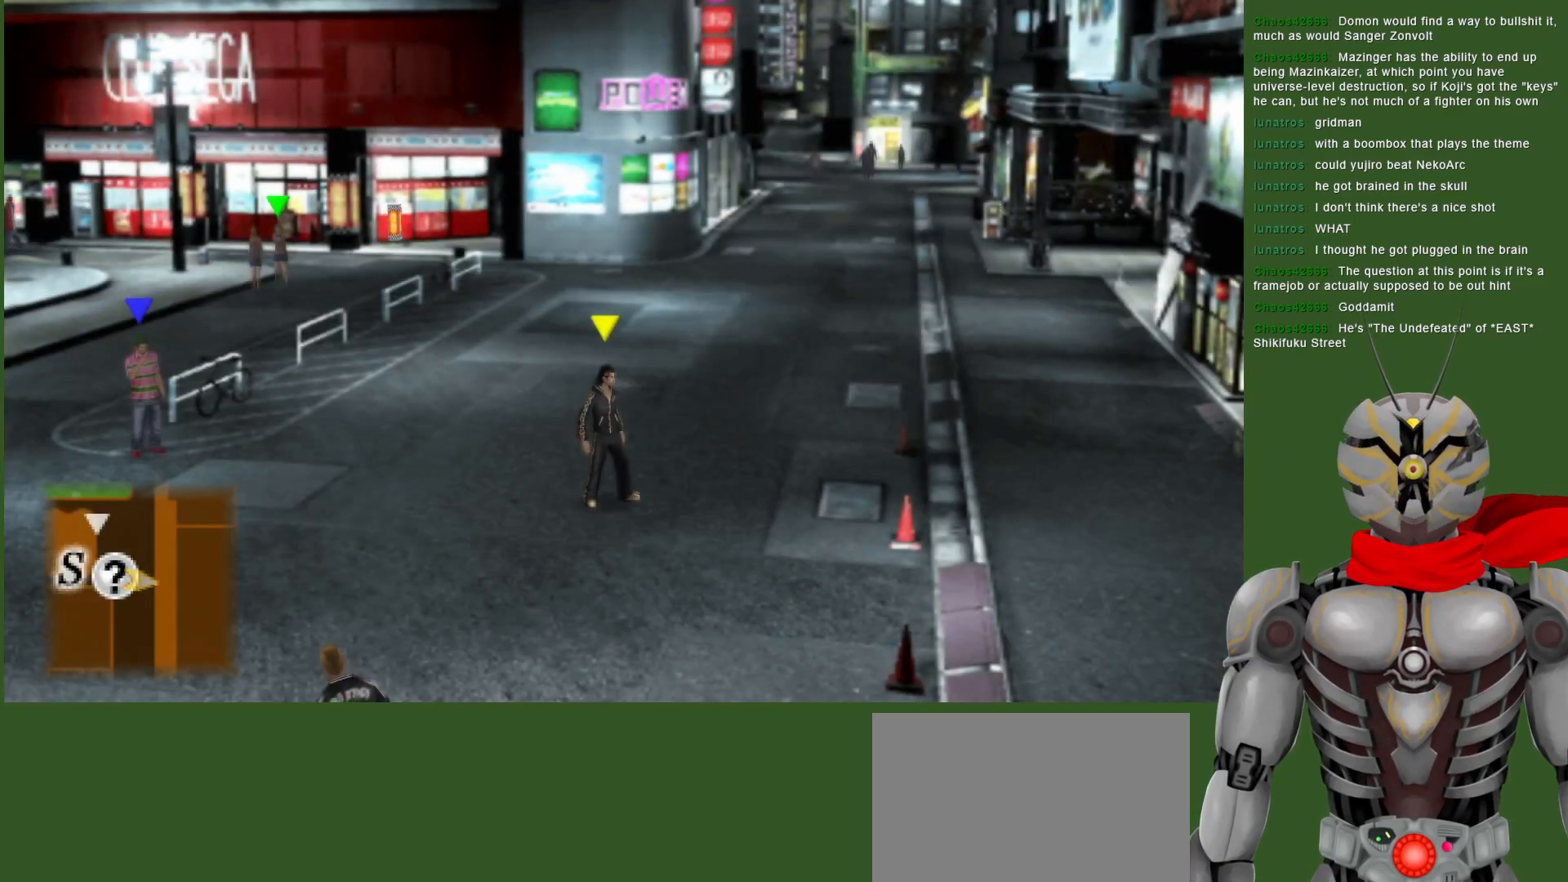
{"buttons": [], "left_stick": "up", "right_stick": "center", "events": [[267, "left_stick", "up"]]}
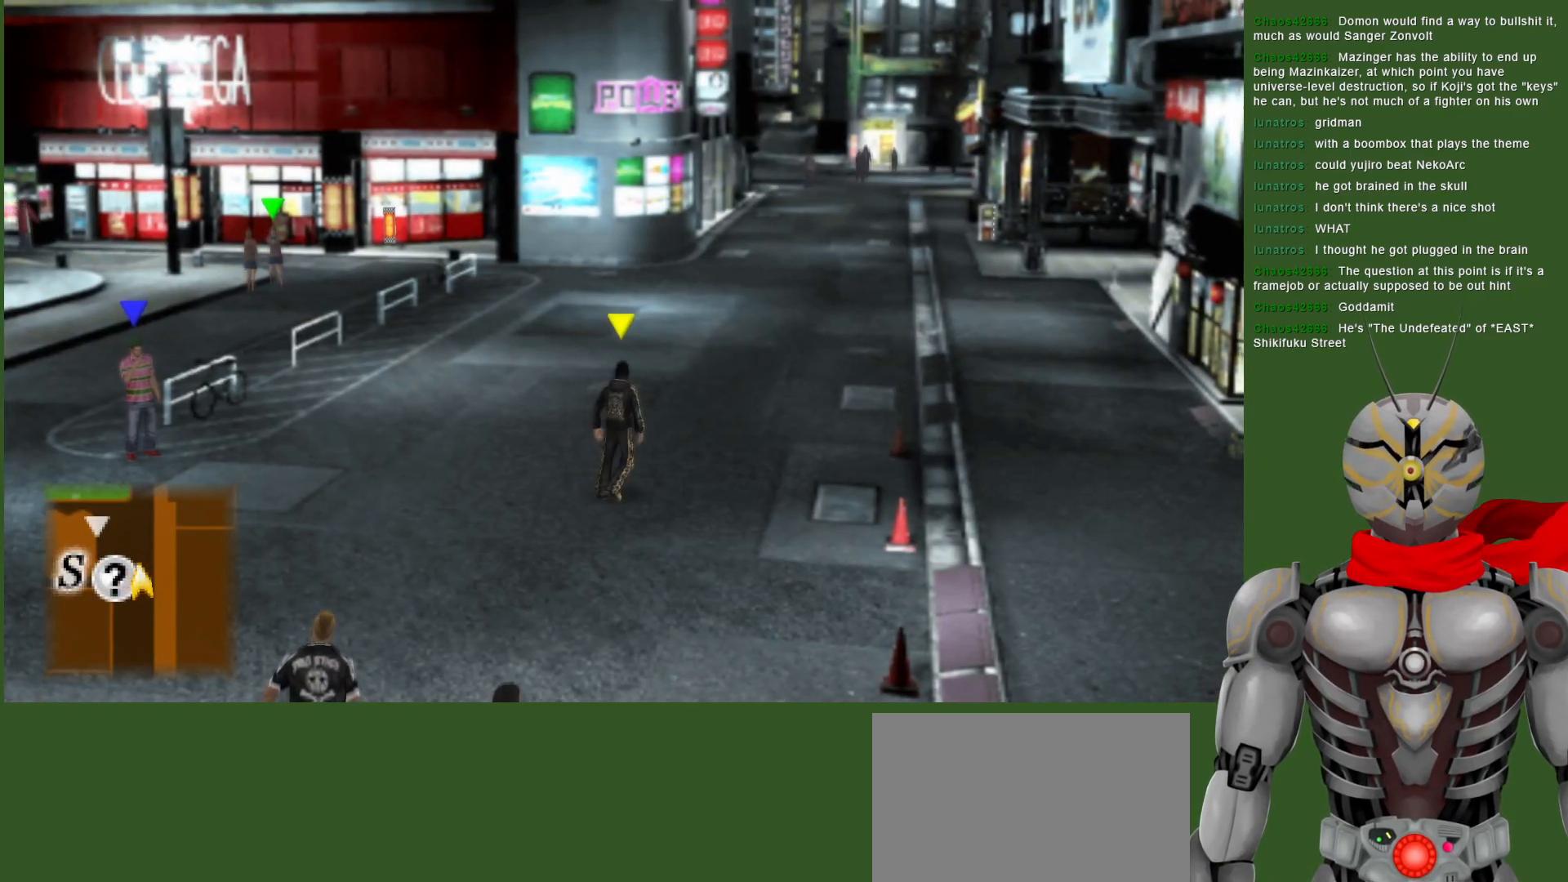
{"buttons": [], "left_stick": "center", "right_stick": "center", "events": [[67, "left_stick", "up-left"], [267, "left_stick", "left"], [367, "left_stick", "center"]]}
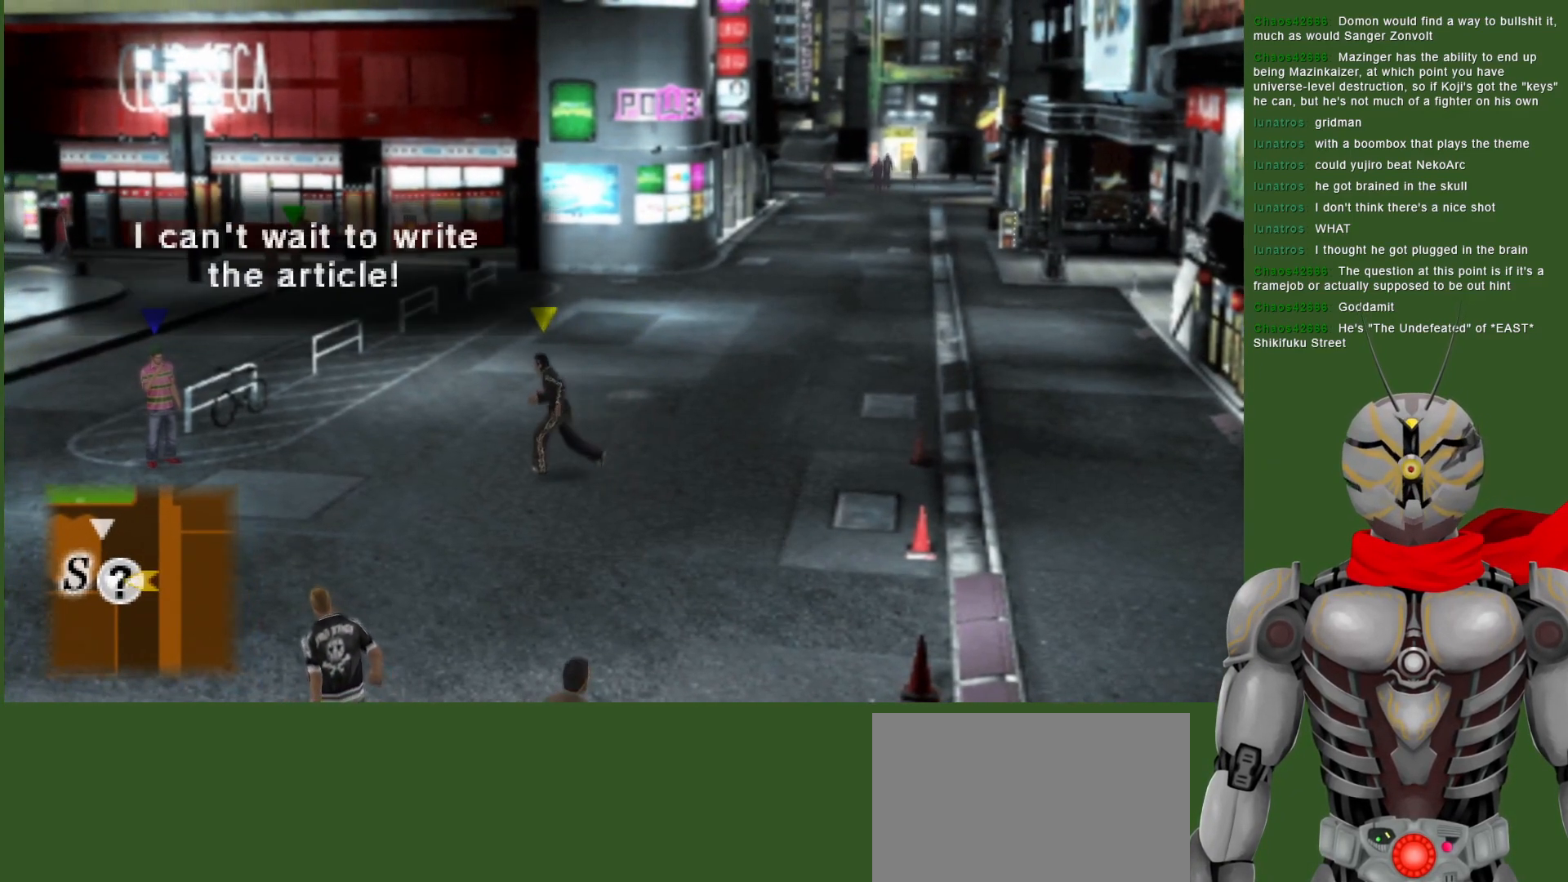
{"buttons": [], "left_stick": "center", "right_stick": "center", "events": [[317, "SELECT", "down"], [467, "SELECT", "up"]]}
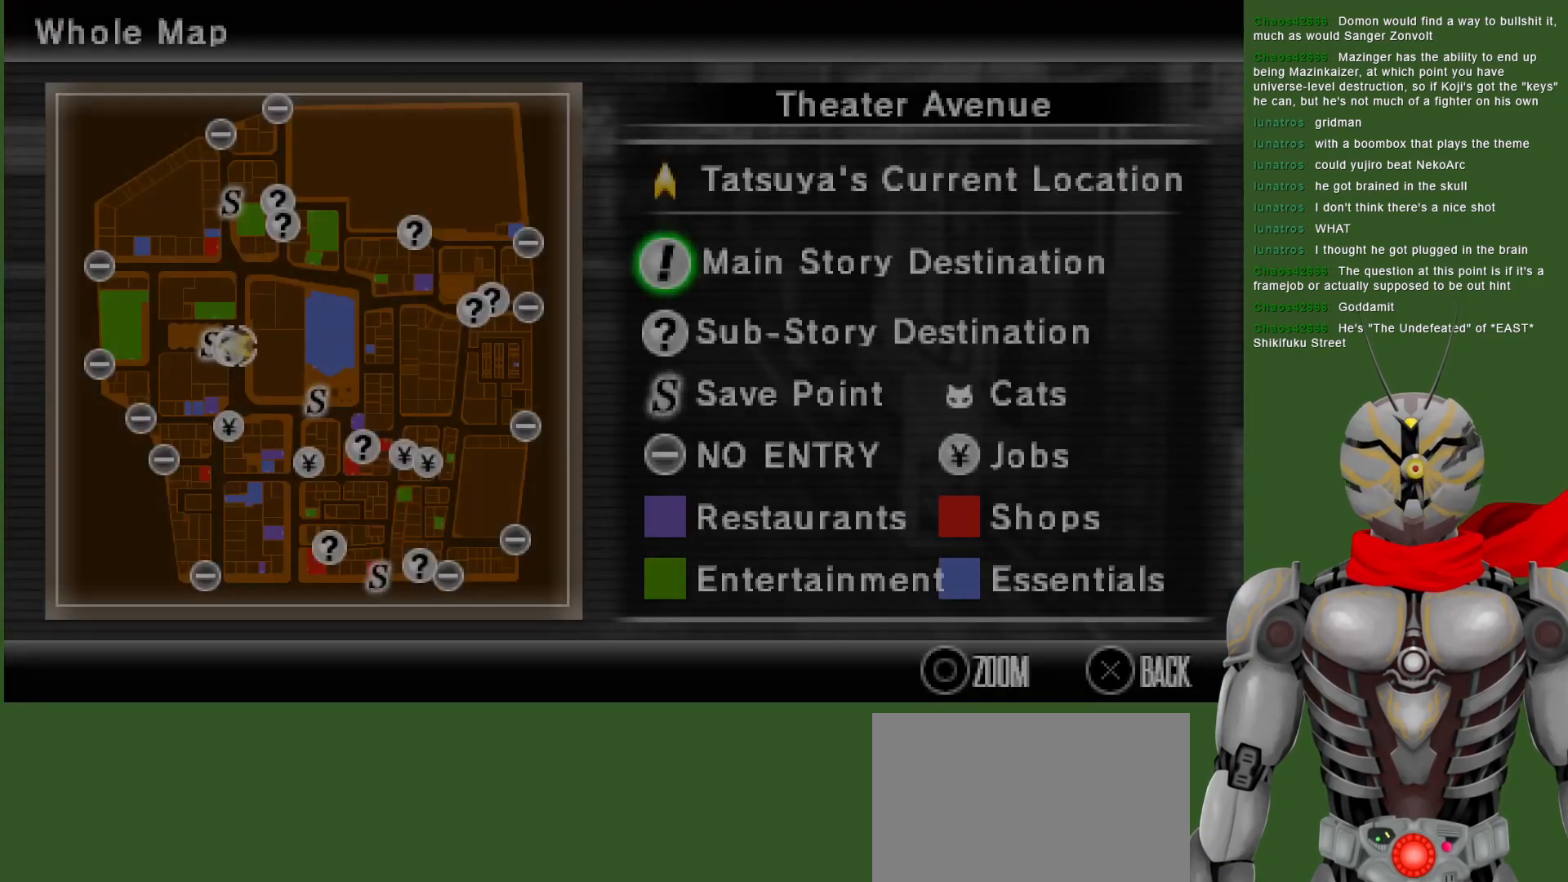
{"buttons": [], "left_stick": "center", "right_stick": "center", "events": []}